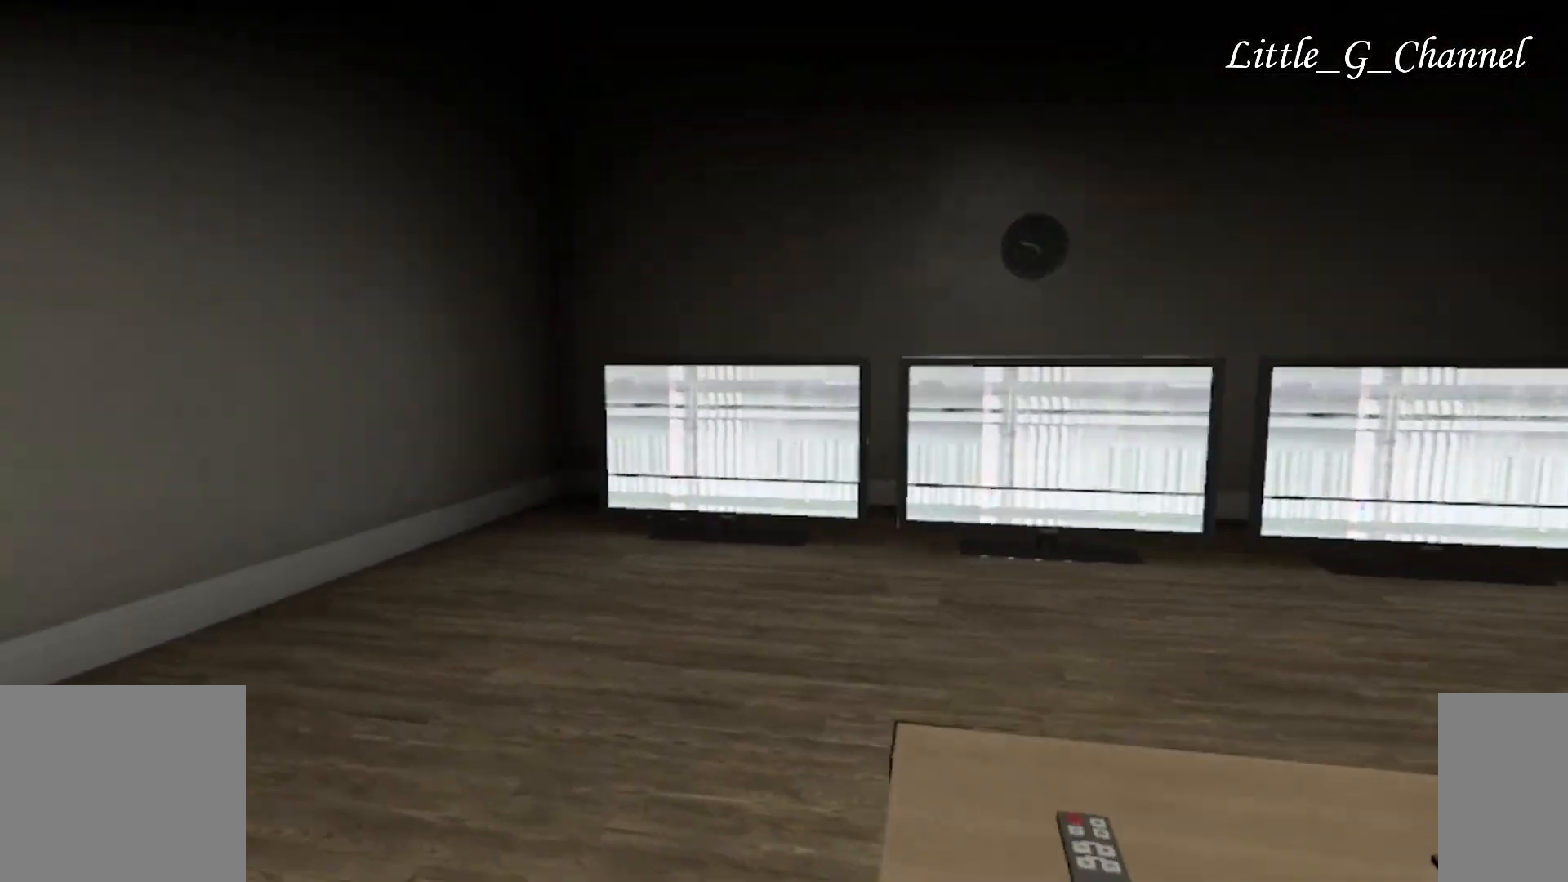
Gameplay with keyboard and mouse; each line is a JSON object with the keys and mouse buttons held at the frame after it. "events" lists presses ("down") and releases ("up") of "1", "2", "3", "4", "5", "a", "alt", "b", "c", "ctrl", "d", "e", "f", "g", "q", "r", "s", "shift", "space", "t", "tab", "v", "w", "x", "z", "mouse_left", "mouse_wheel", "mouse_right", "mouse_mb4" and "mouse_mb5" between this image and that frame as [ms after this image, input, new state], when the widget could be followed in between. "mouse_left", "mouse_wheel", "mouse_right", "mouse_mb4", "mouse_mb5" = the "left", "wheel", "right", "mb4", "mb5" buttons of the "mouse" list. No other keys are recorded. "wheel" means that the mouse wheel is clicked or scrolled. Mouse movement is not recorded.
{"keys": ["w"], "mouse": [], "events": [[33, "ctrl", "down"], [167, "a", "up"], [183, "ctrl", "up"]]}
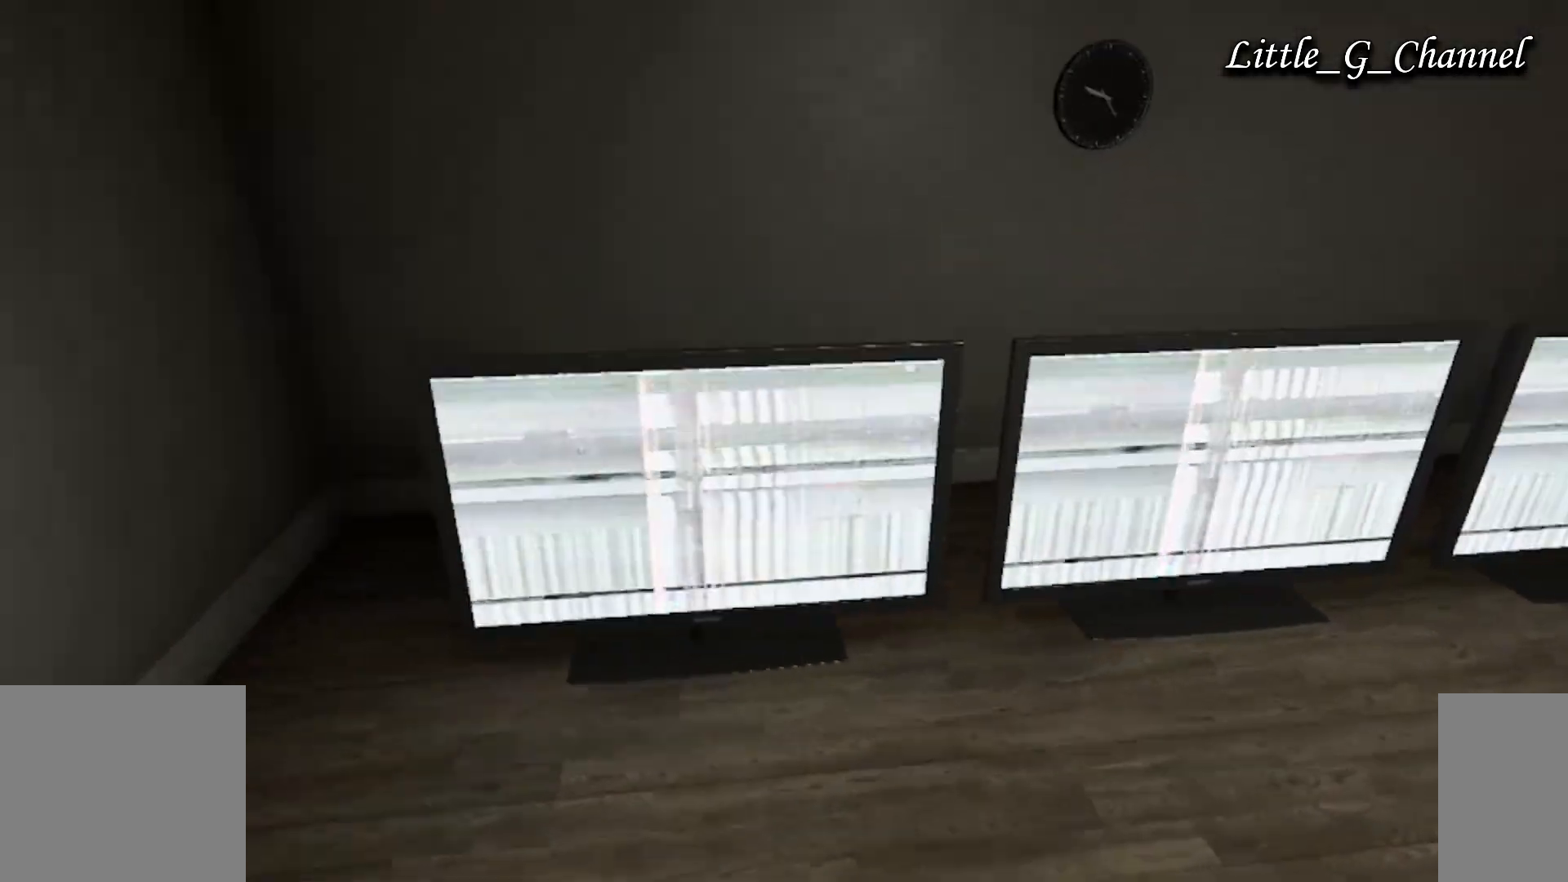
{"keys": [], "mouse": [], "events": [[33, "w", "up"], [67, "mouse_left", "down"], [150, "mouse_left", "up"], [200, "mouse_left", "down"], [300, "mouse_left", "up"]]}
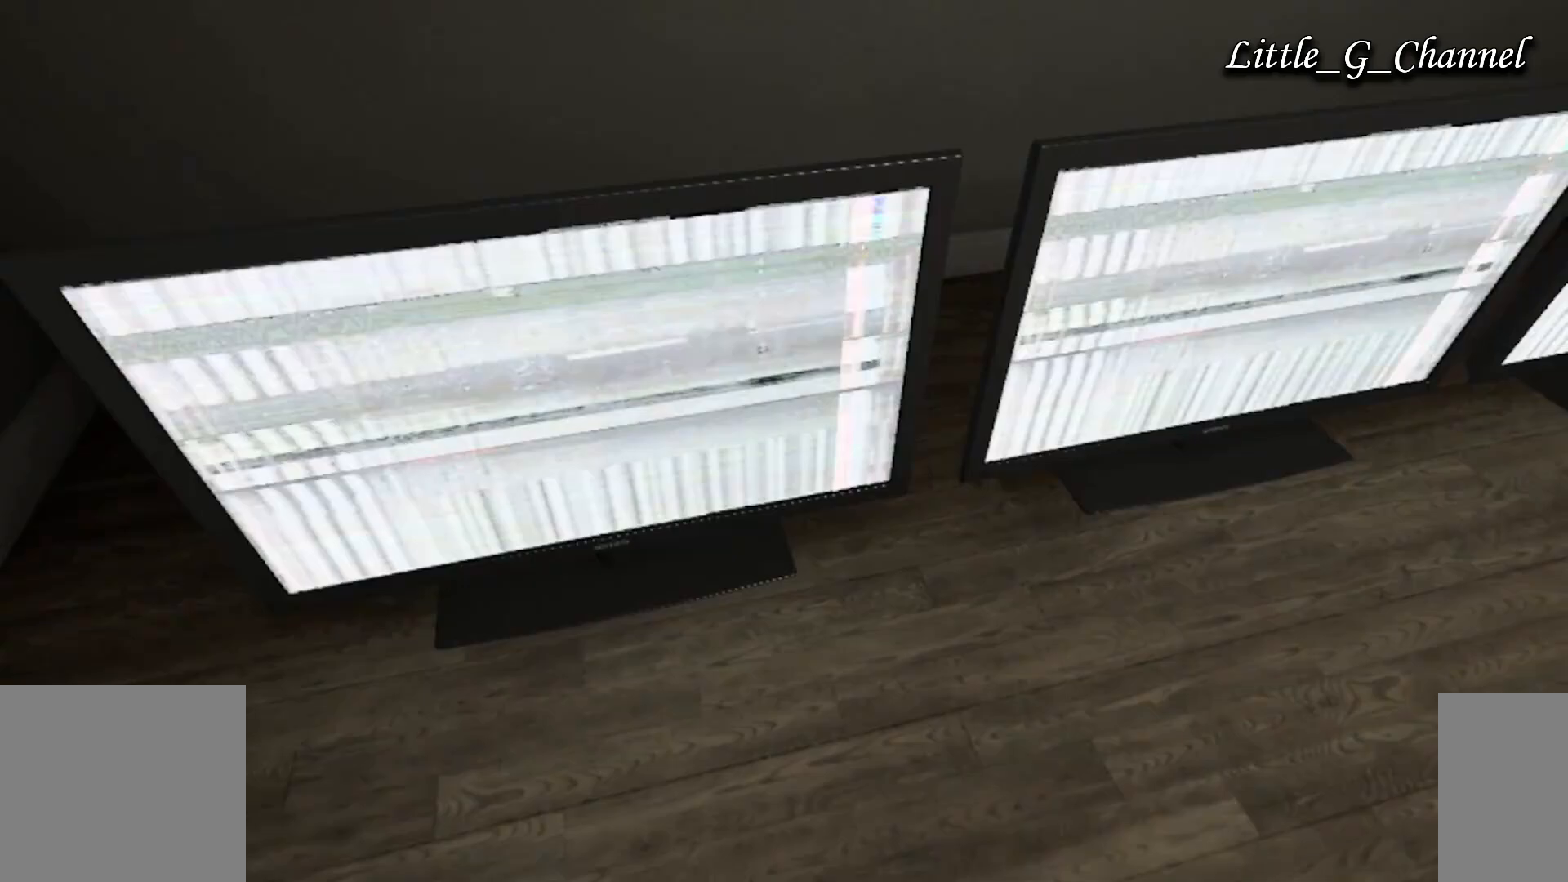
{"keys": ["a"], "mouse": [], "events": [[117, "a", "down"]]}
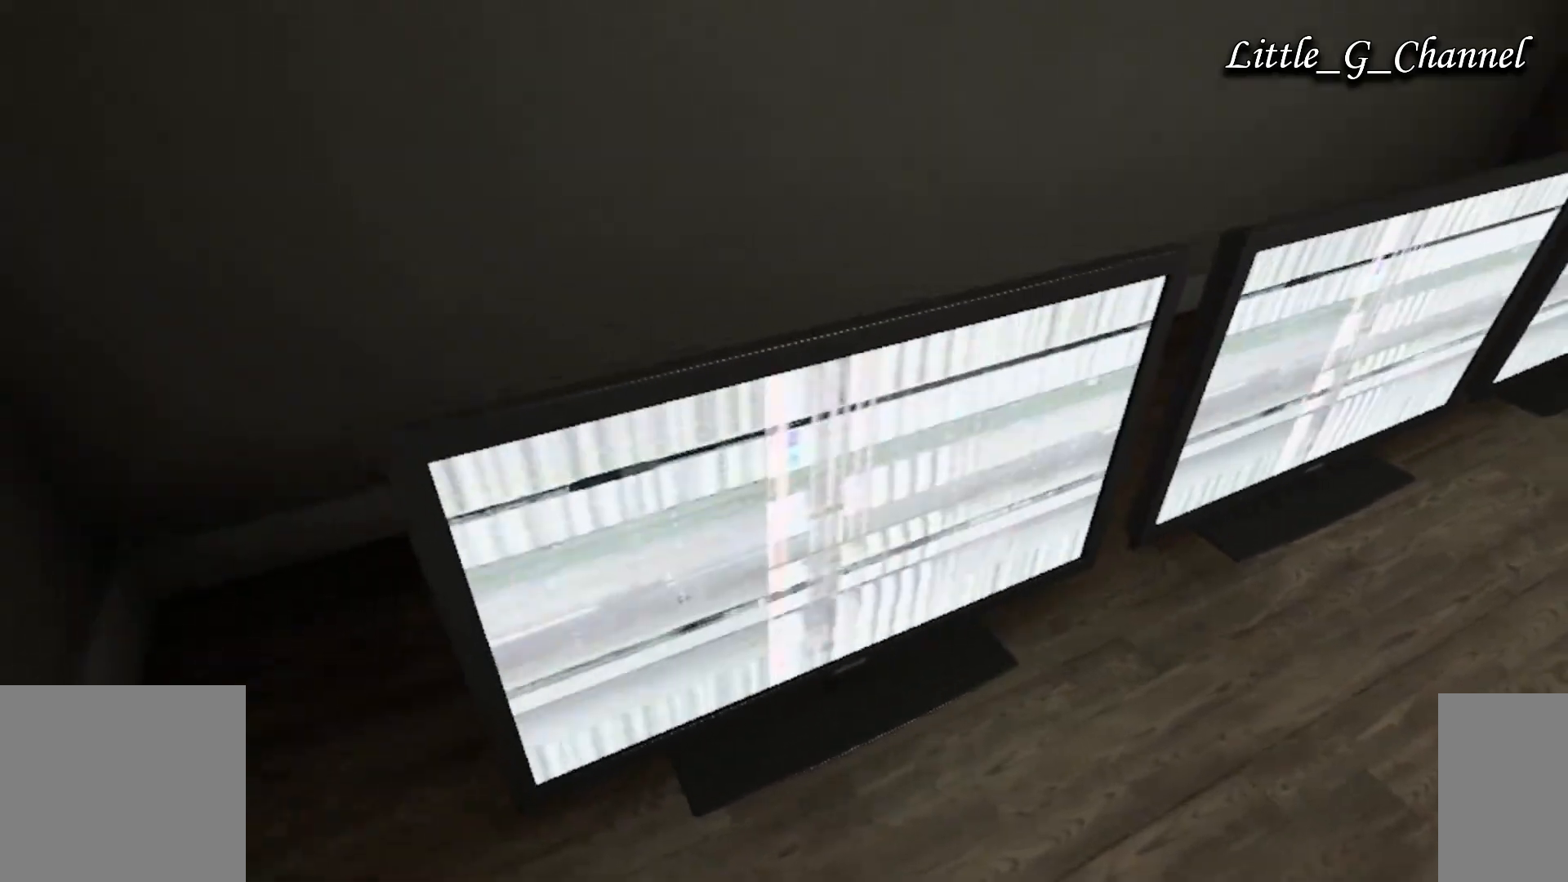
{"keys": [], "mouse": [], "events": [[267, "a", "up"]]}
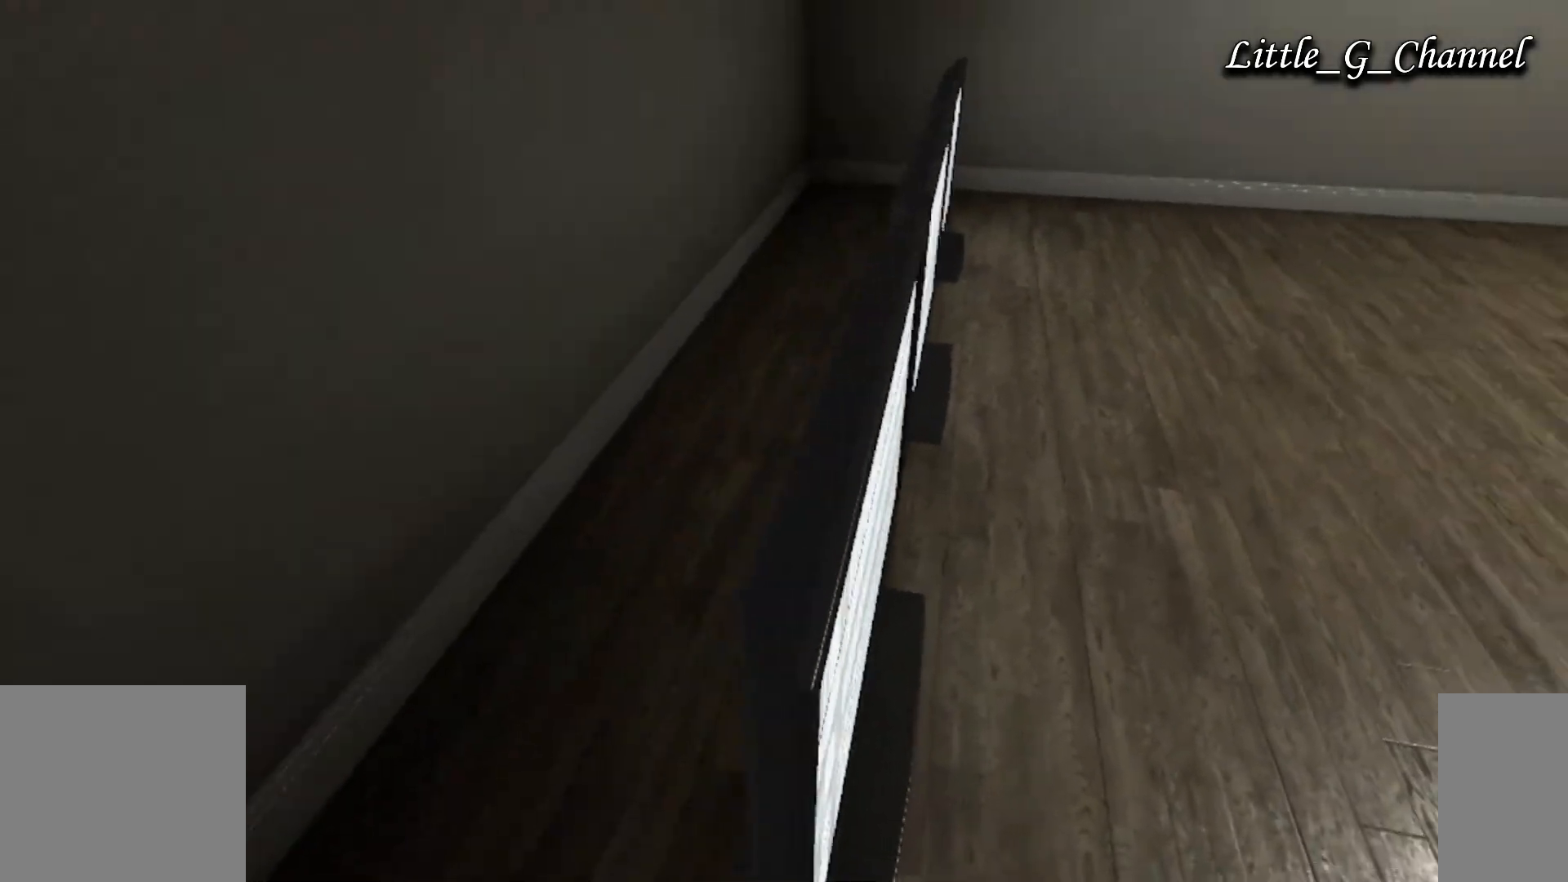
{"keys": ["d", "w"], "mouse": [], "events": [[283, "d", "down"], [300, "w", "down"]]}
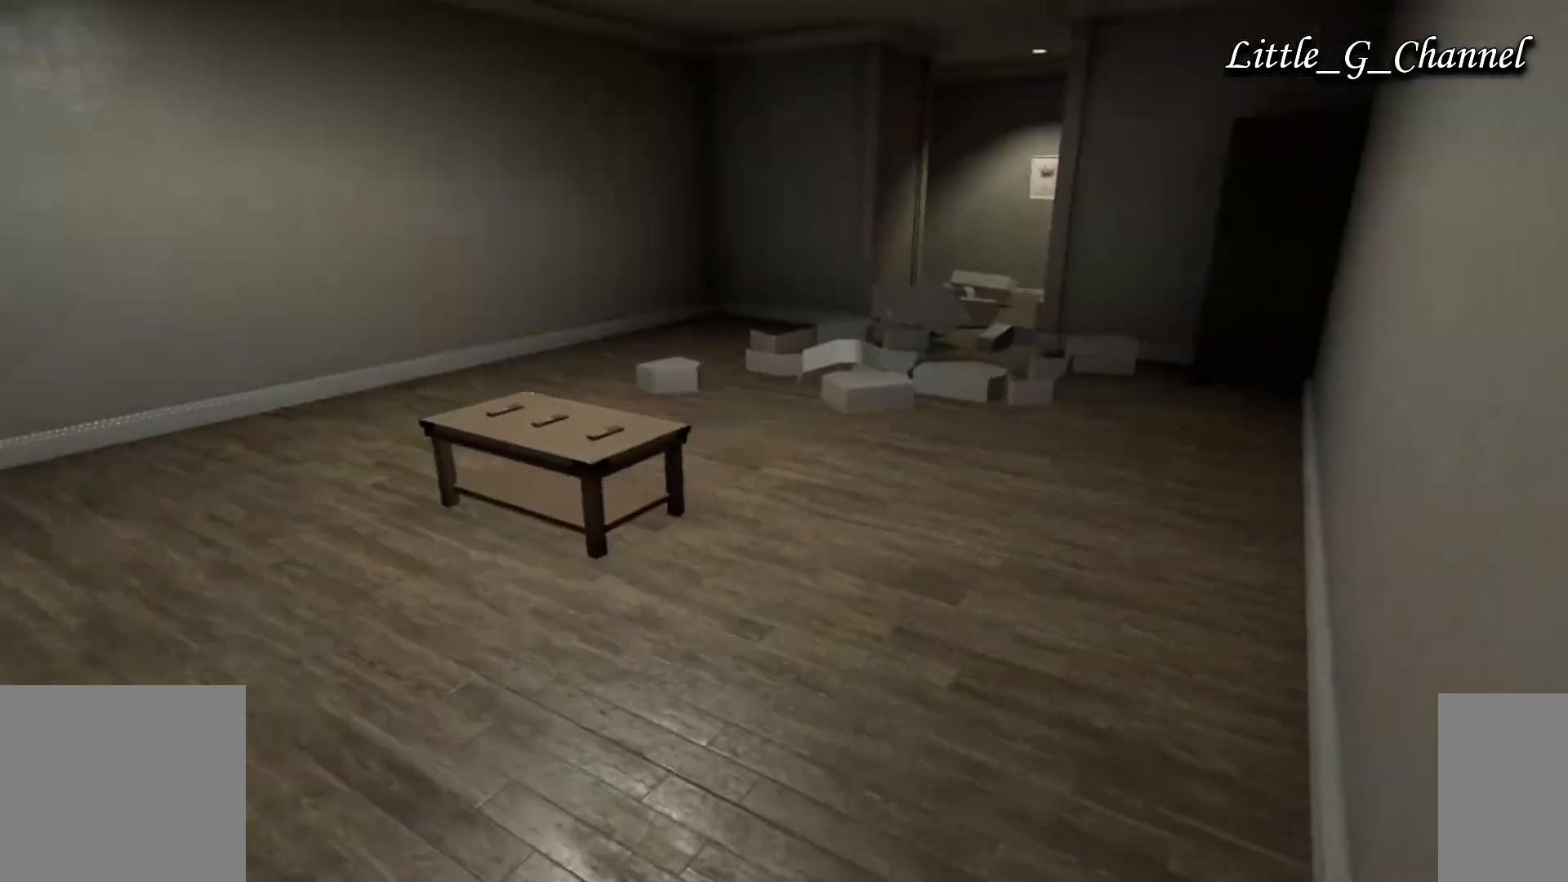
{"keys": ["w"], "mouse": [], "events": [[33, "d", "up"]]}
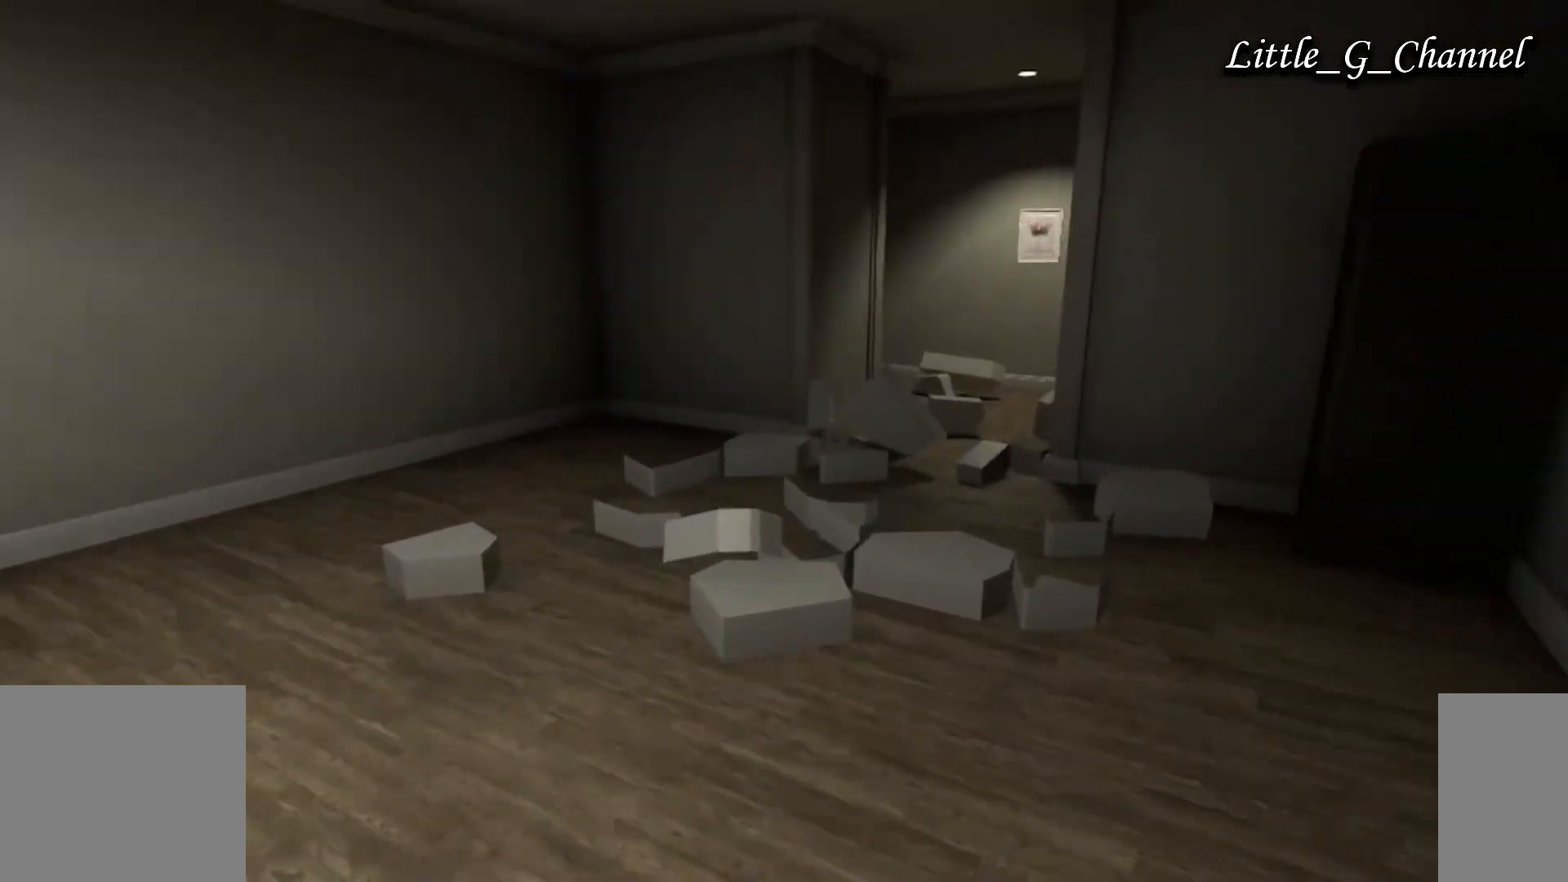
{"keys": ["w"], "mouse": [], "events": []}
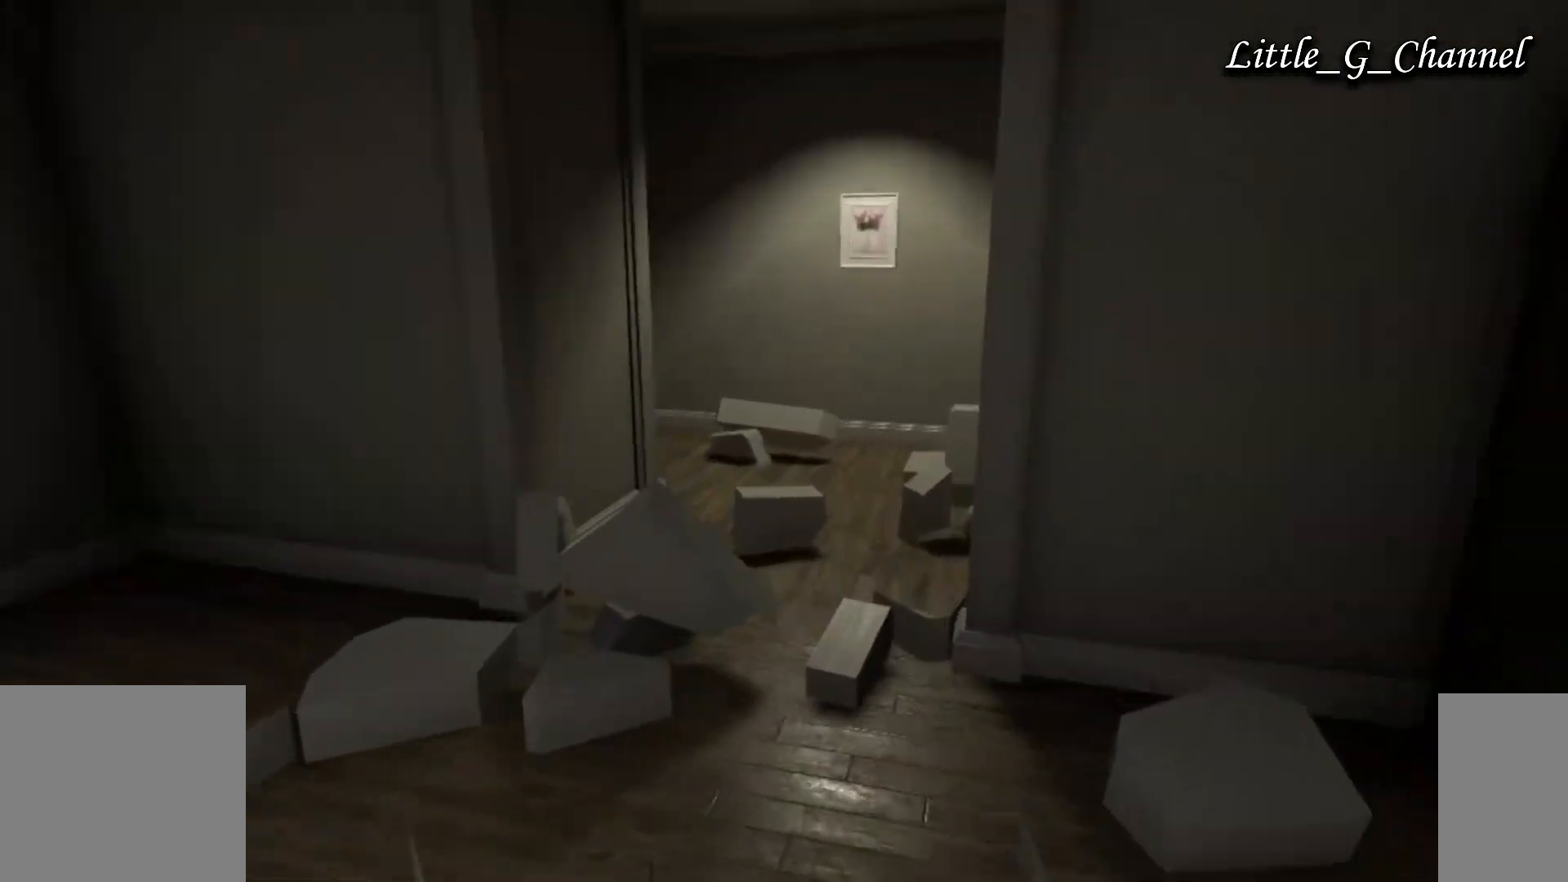
{"keys": ["d", "w"], "mouse": [], "events": [[333, "d", "down"]]}
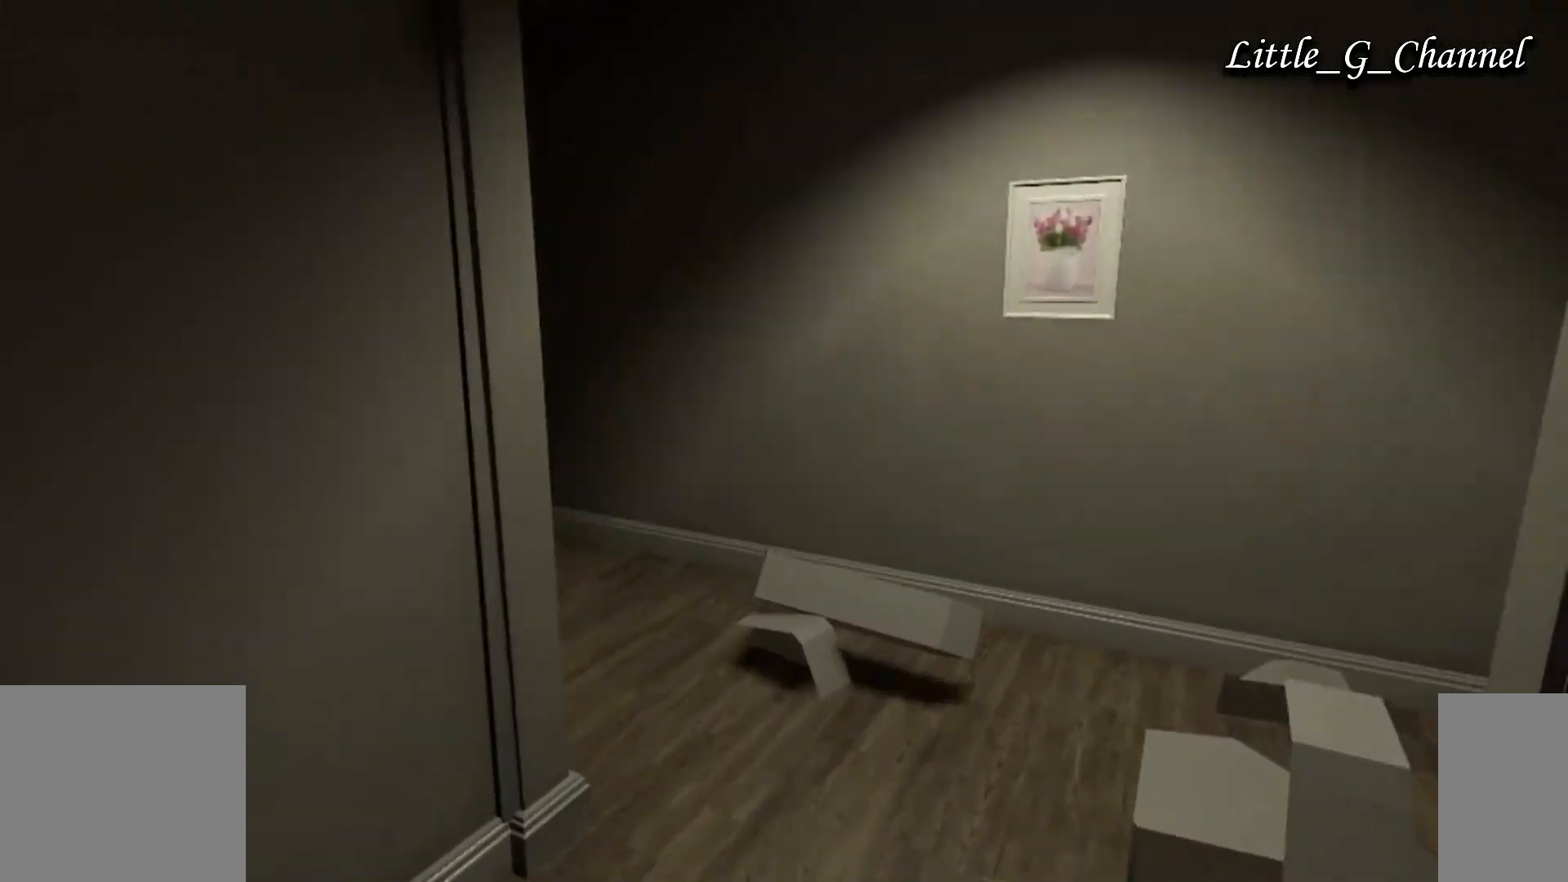
{"keys": [], "mouse": [], "events": [[233, "d", "up"], [383, "w", "up"]]}
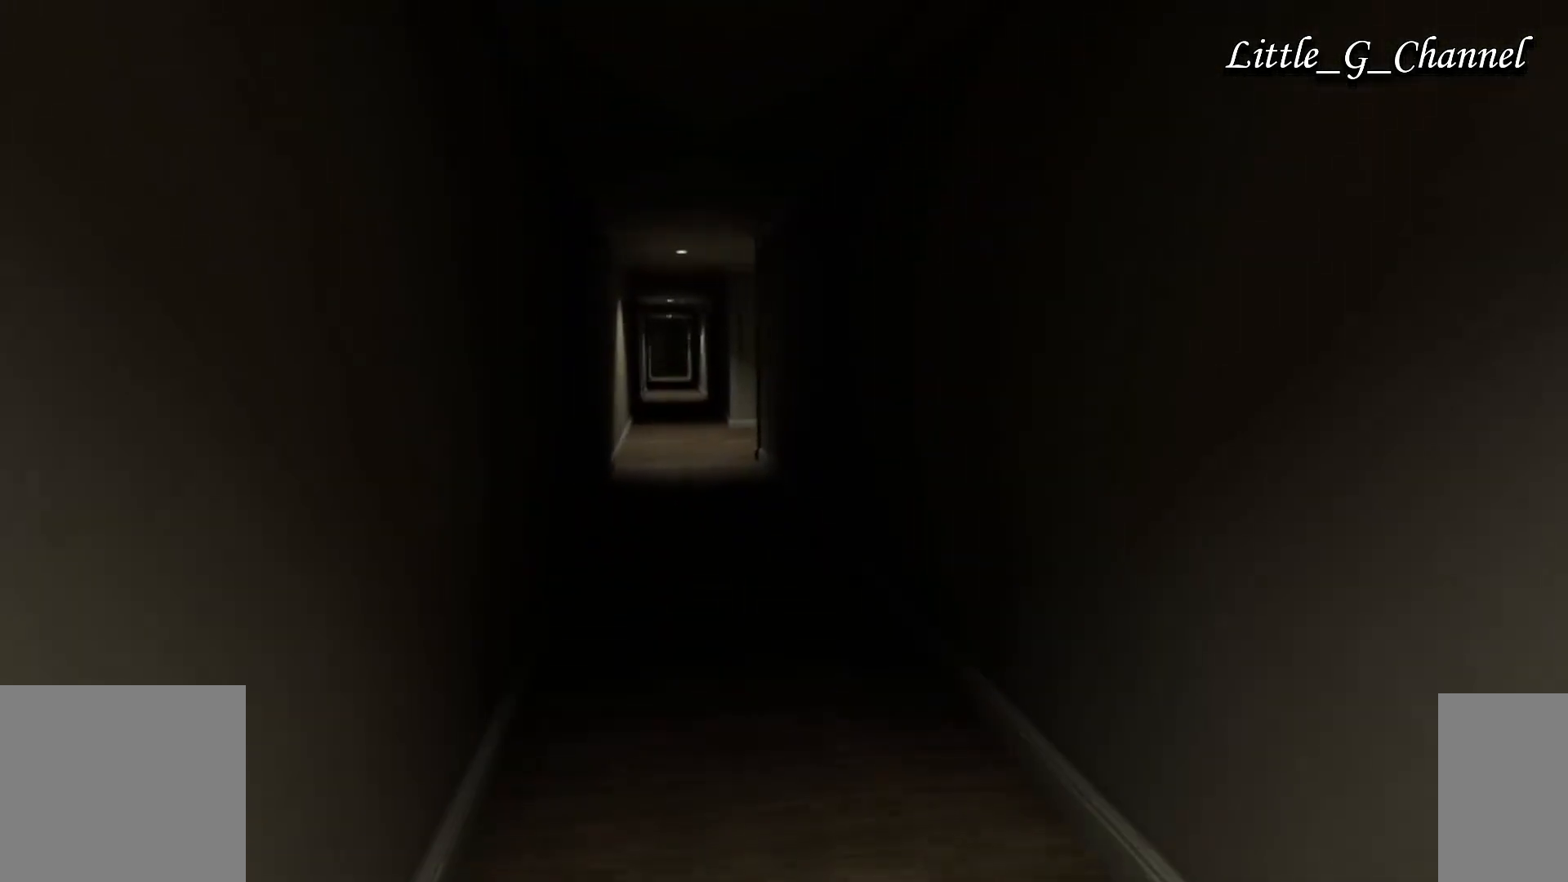
{"keys": ["w"], "mouse": [], "events": [[150, "w", "down"]]}
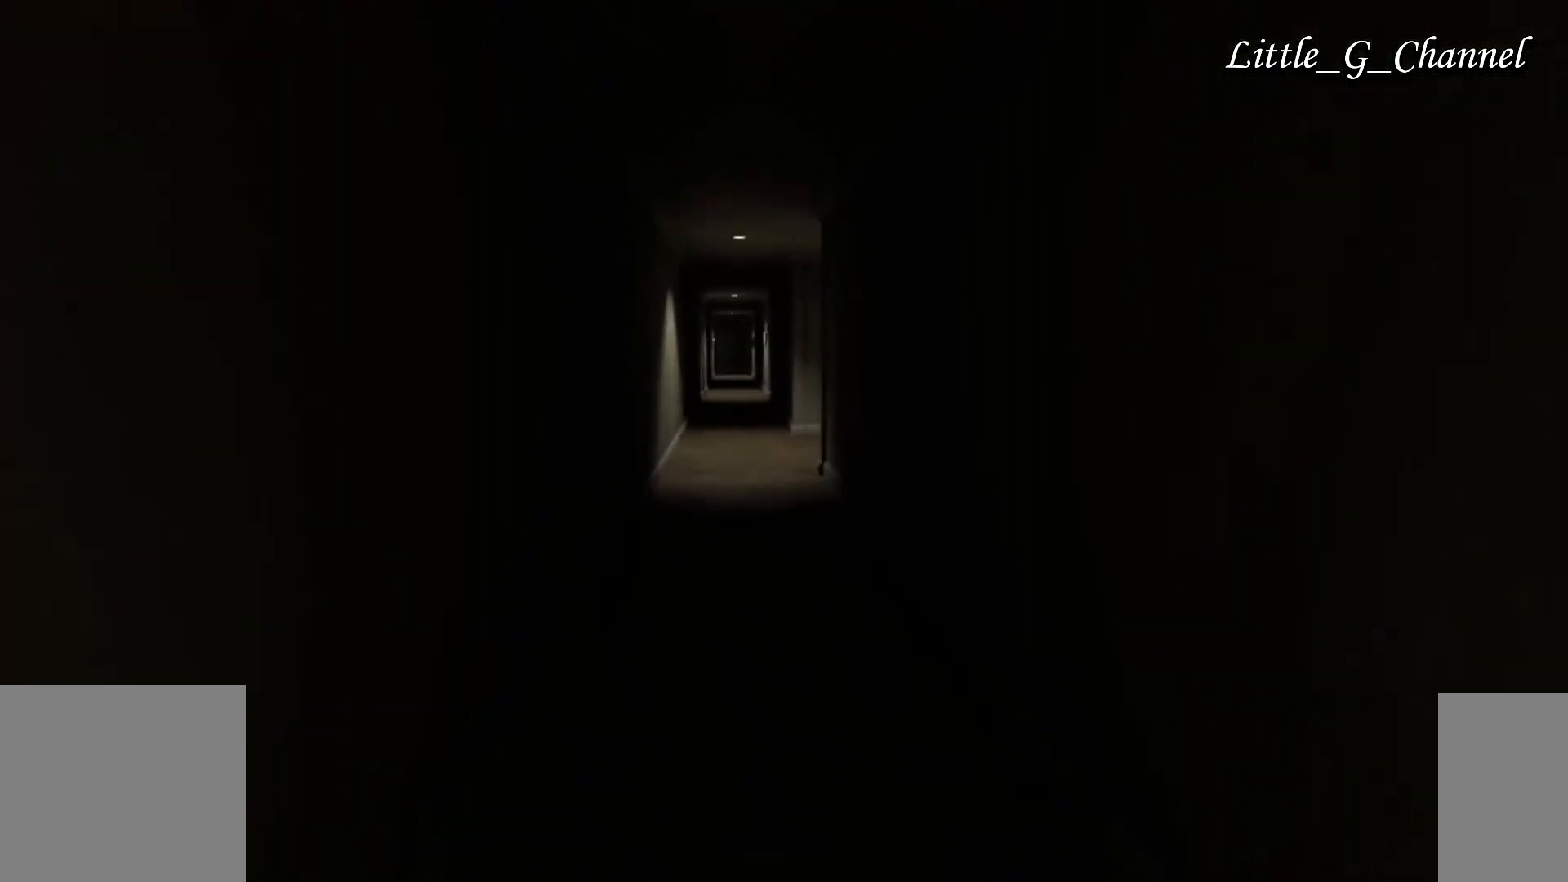
{"keys": ["w"], "mouse": [], "events": []}
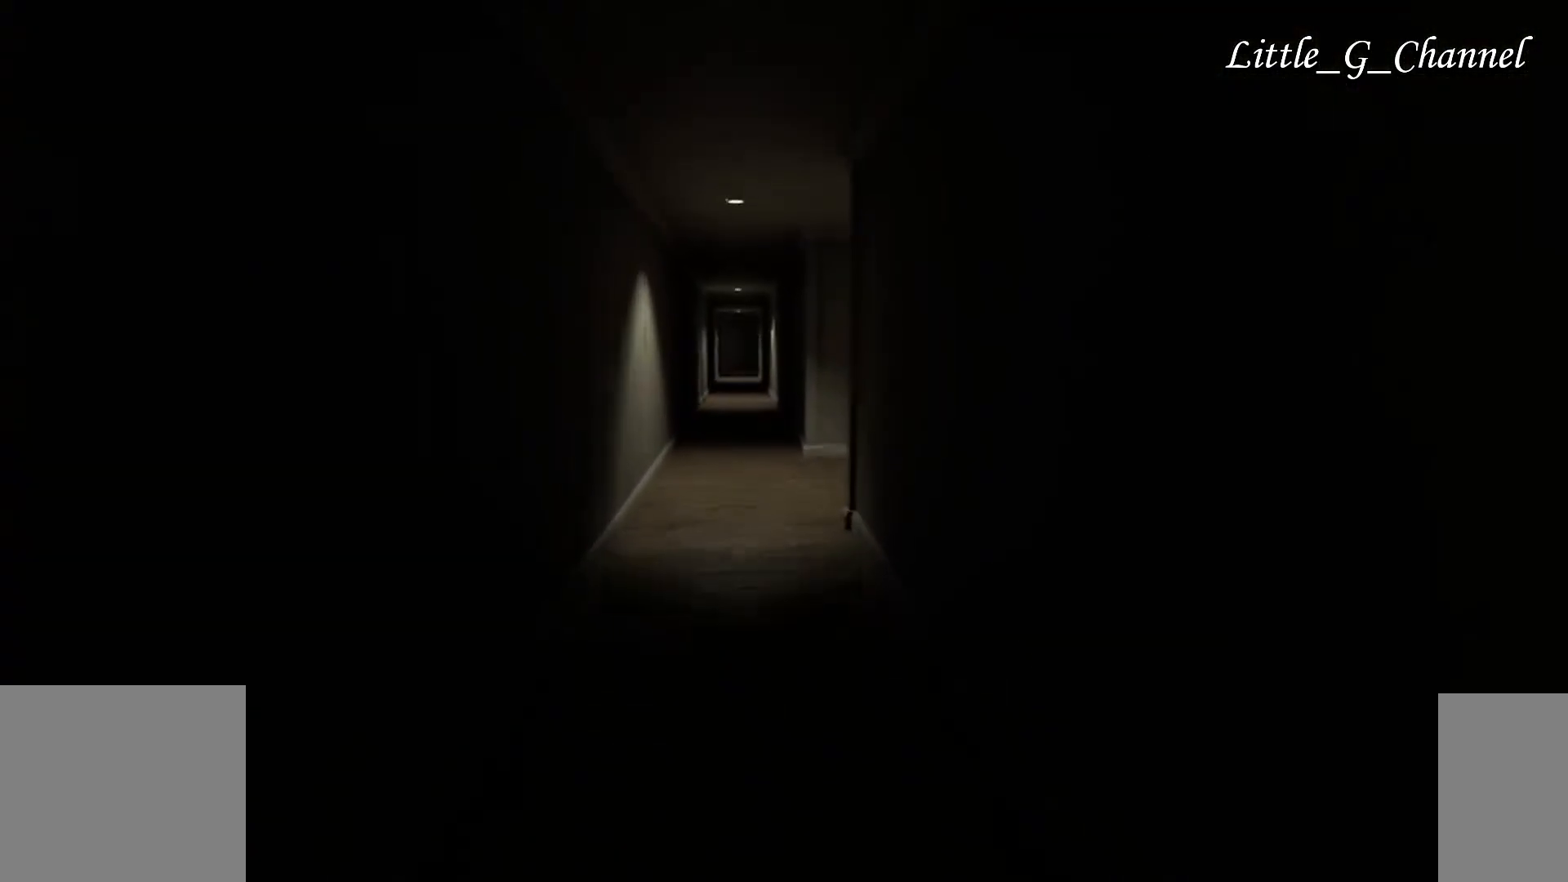
{"keys": ["a", "w"], "mouse": [], "events": [[183, "a", "down"]]}
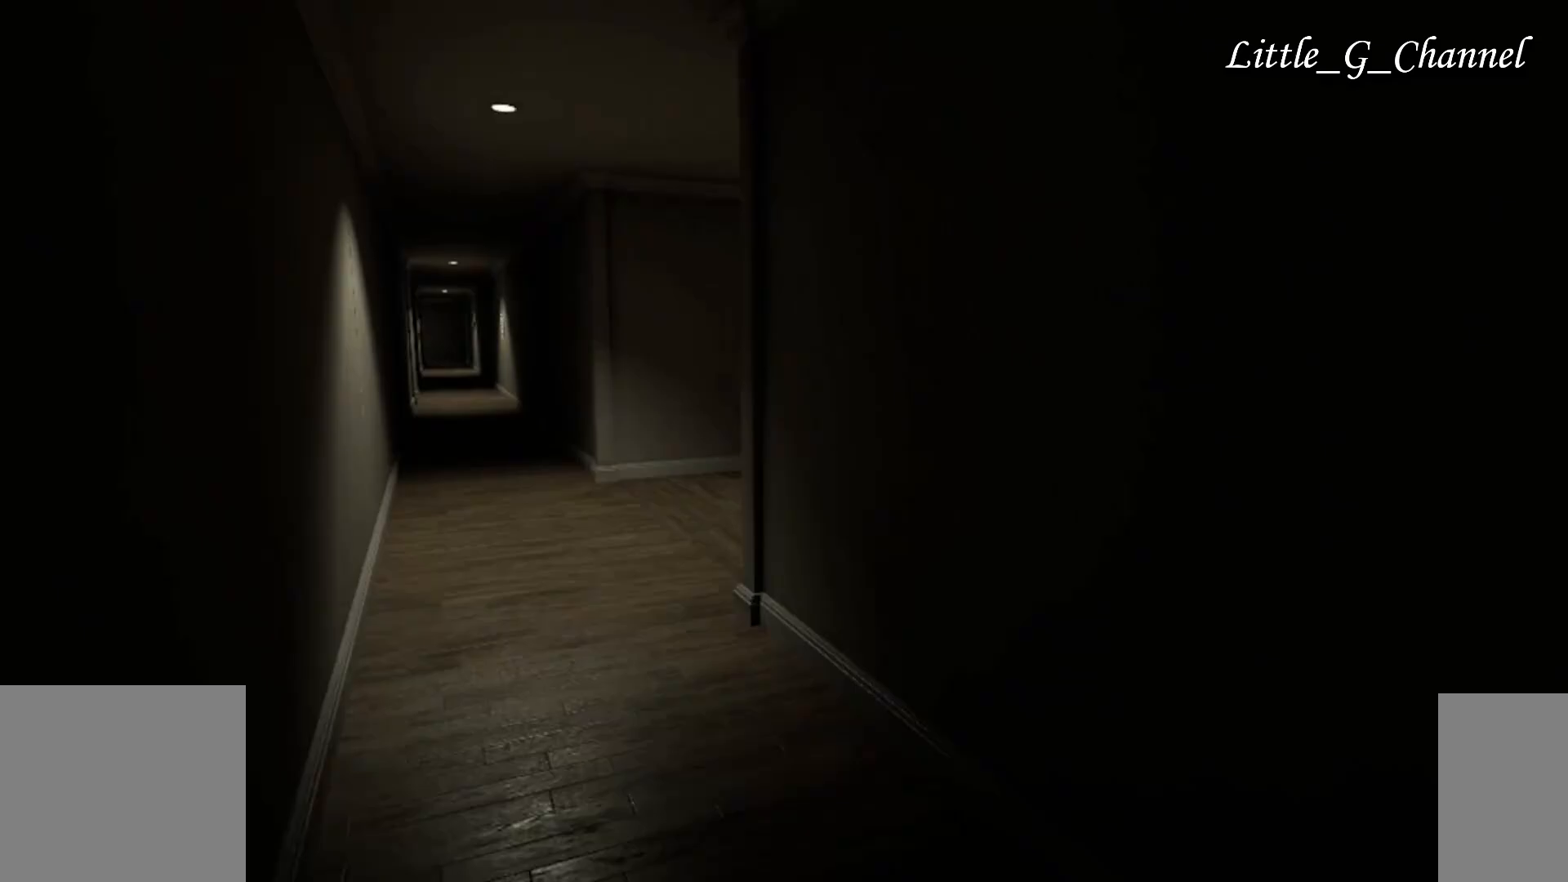
{"keys": ["a", "w"], "mouse": [], "events": []}
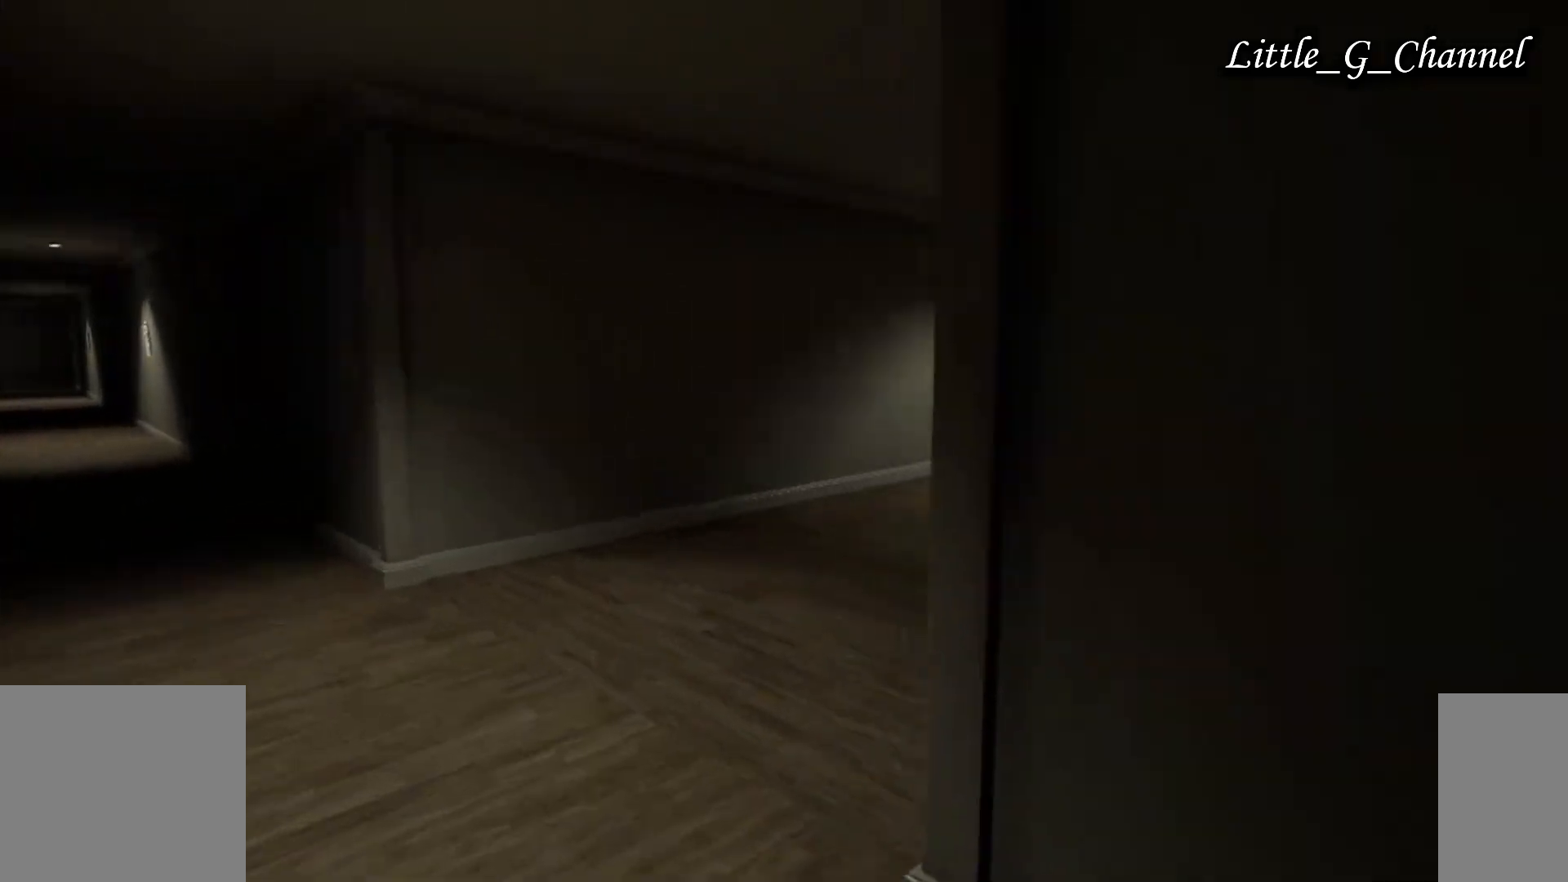
{"keys": ["w"], "mouse": [], "events": [[183, "a", "up"], [200, "w", "up"], [500, "w", "down"]]}
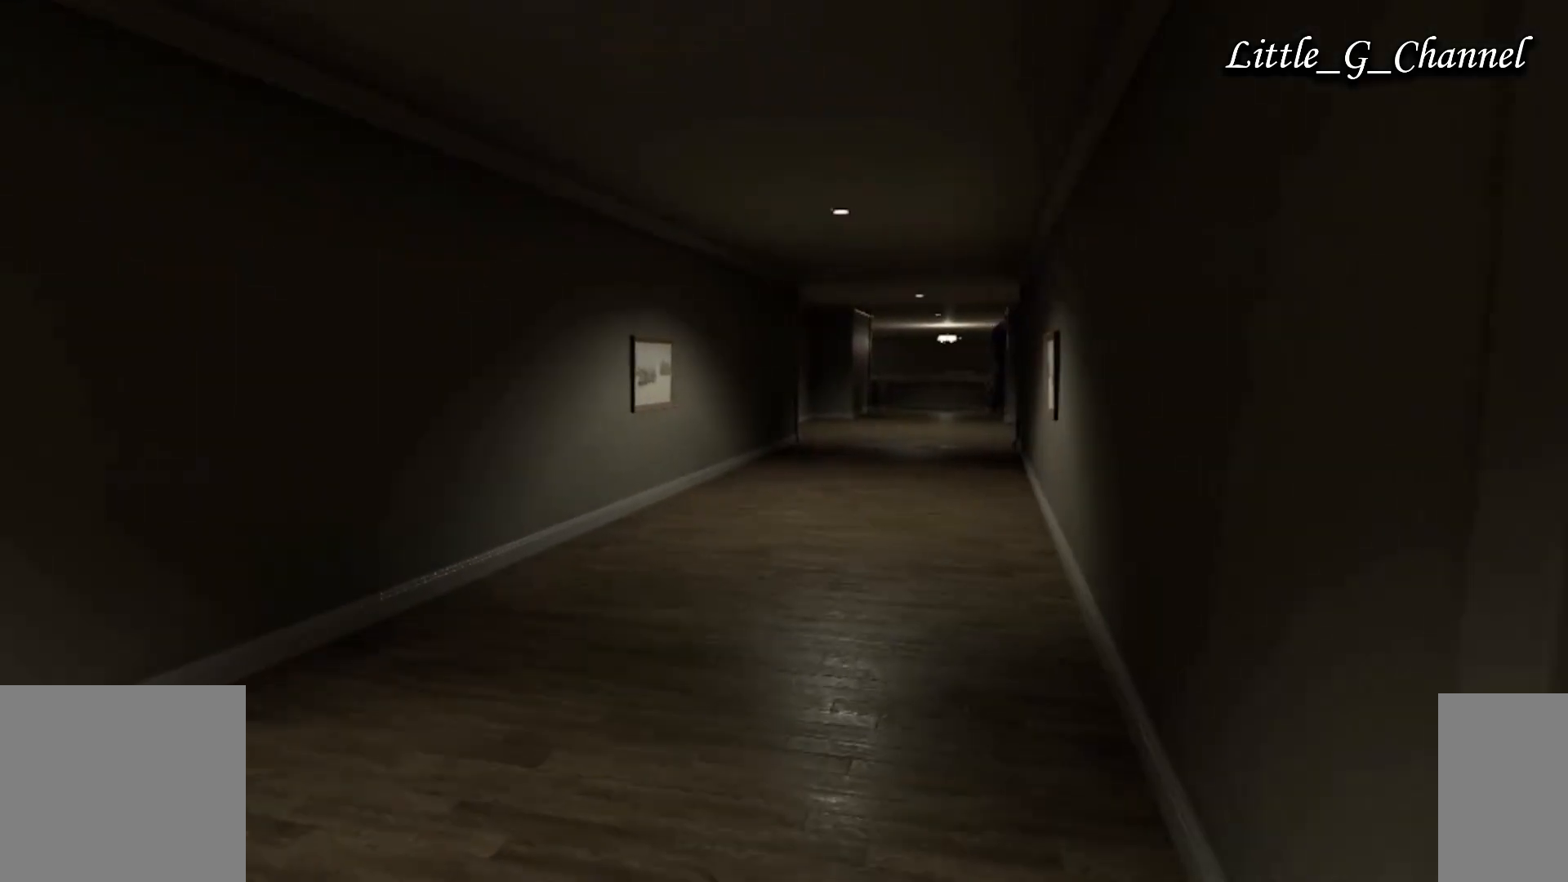
{"keys": ["w"], "mouse": [], "events": []}
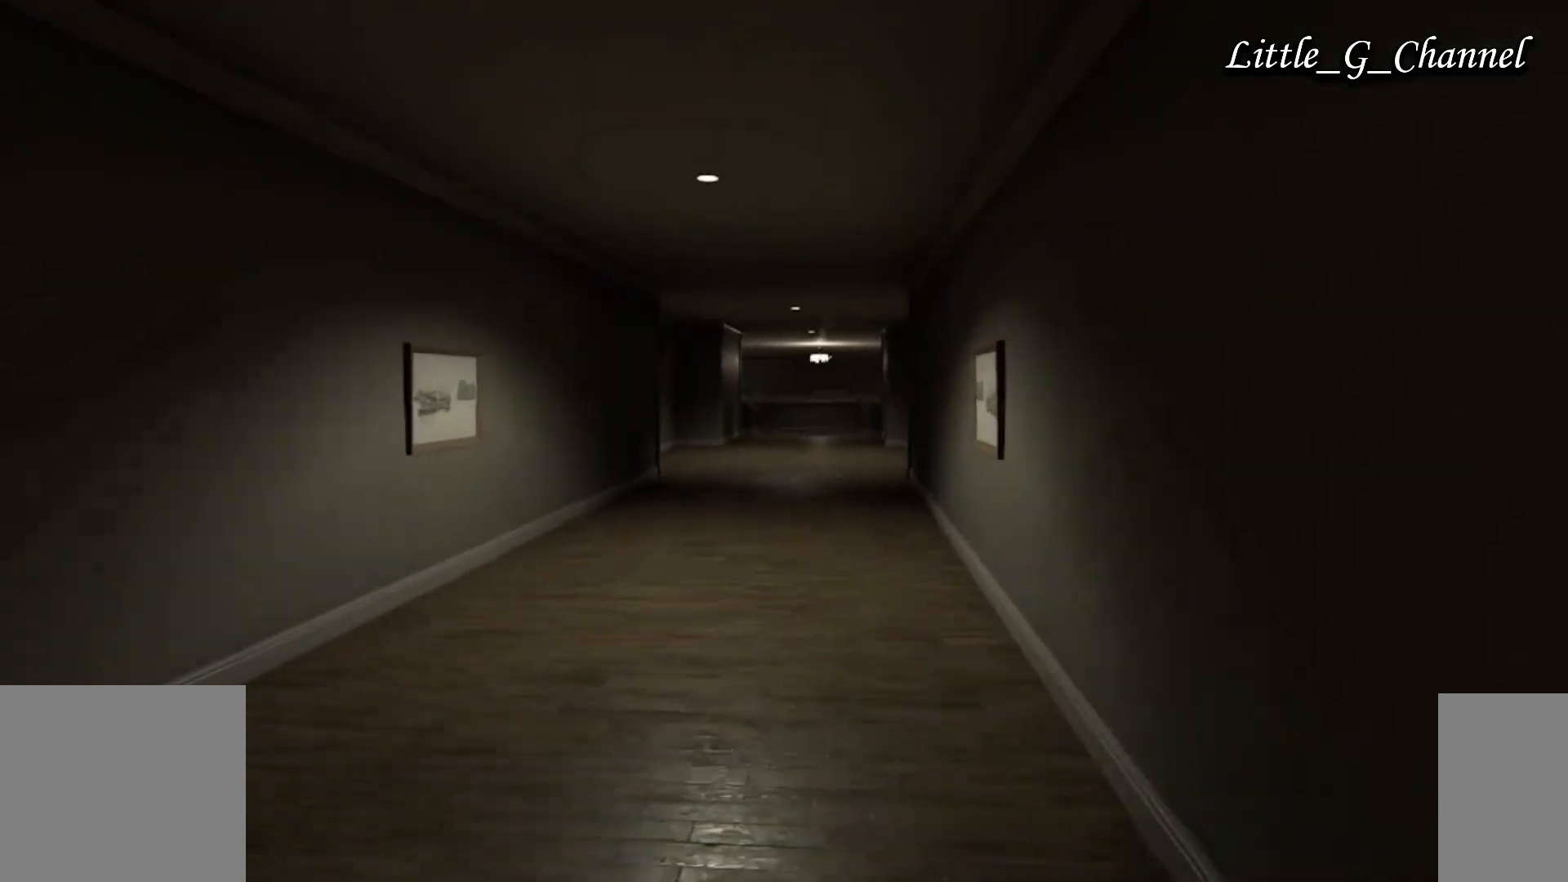
{"keys": ["w"], "mouse": [], "events": []}
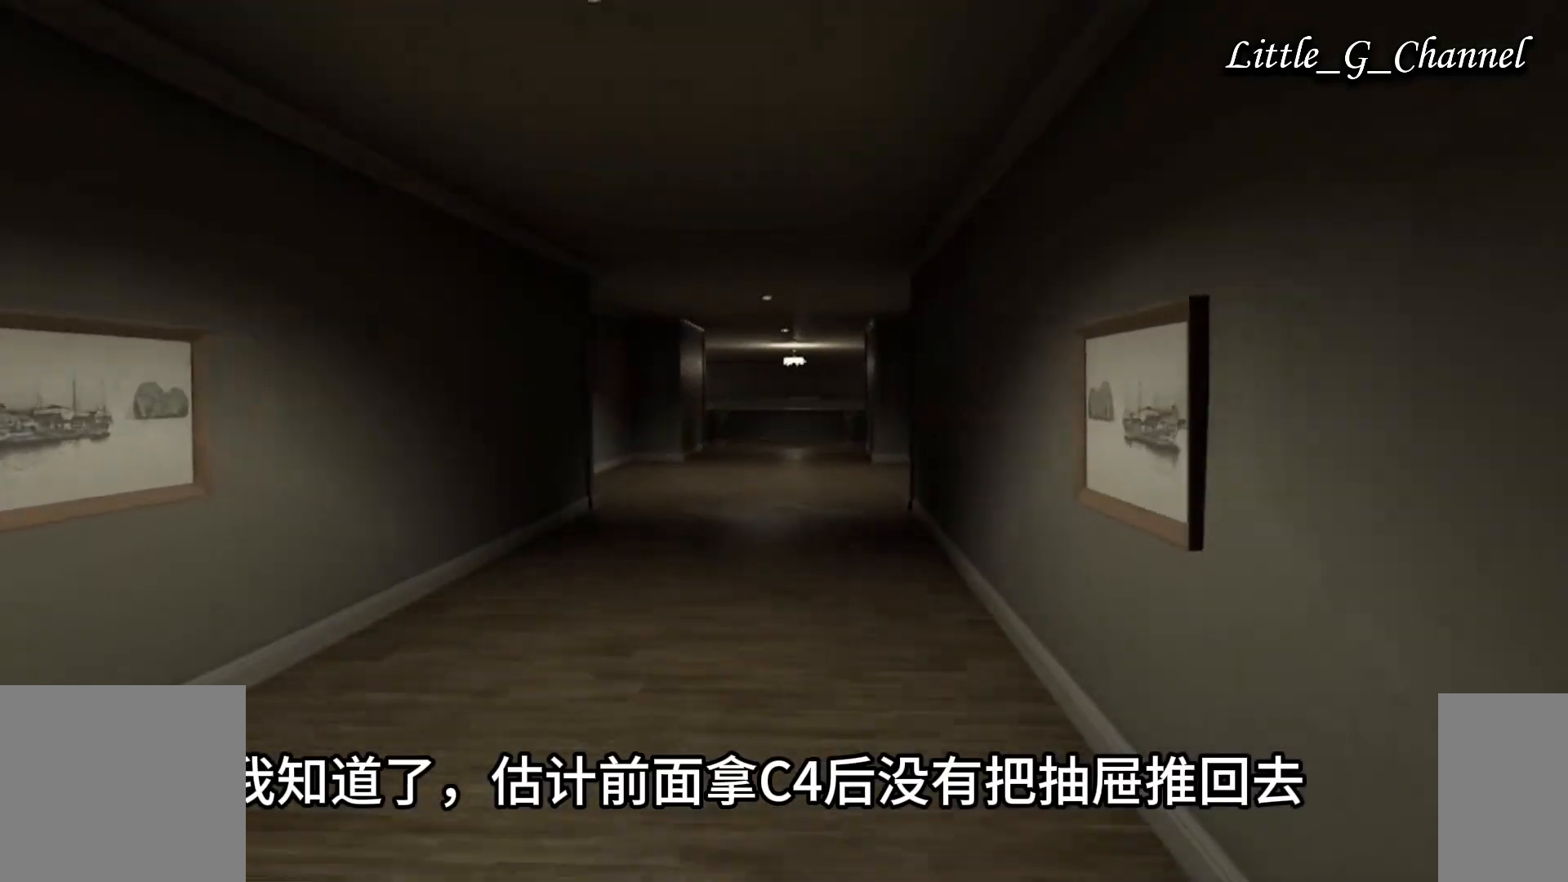
{"keys": ["w"], "mouse": [], "events": []}
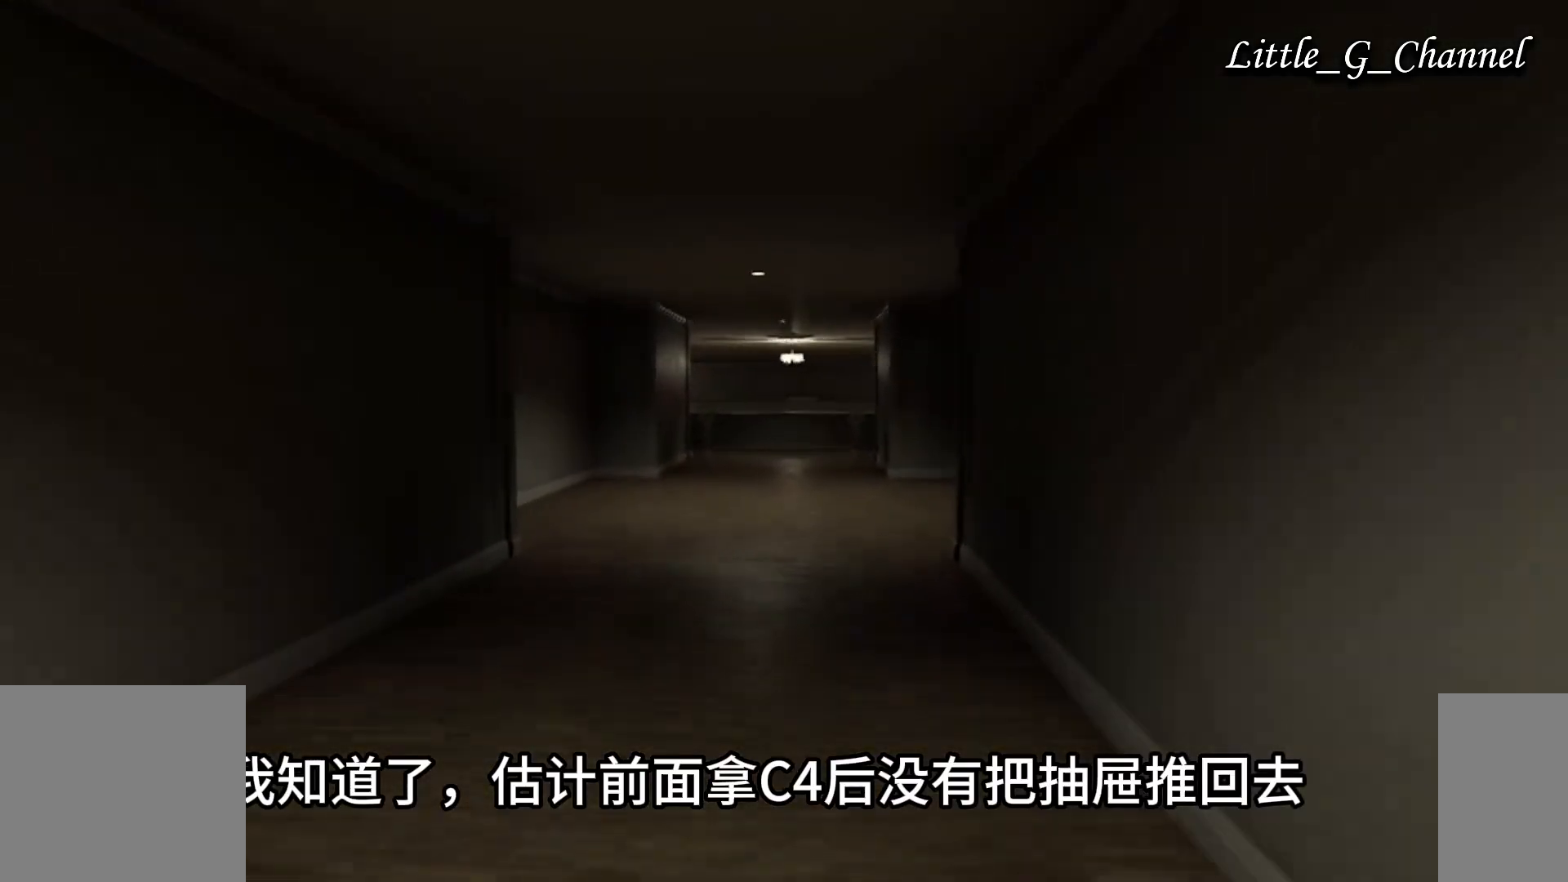
{"keys": ["w"], "mouse": [], "events": []}
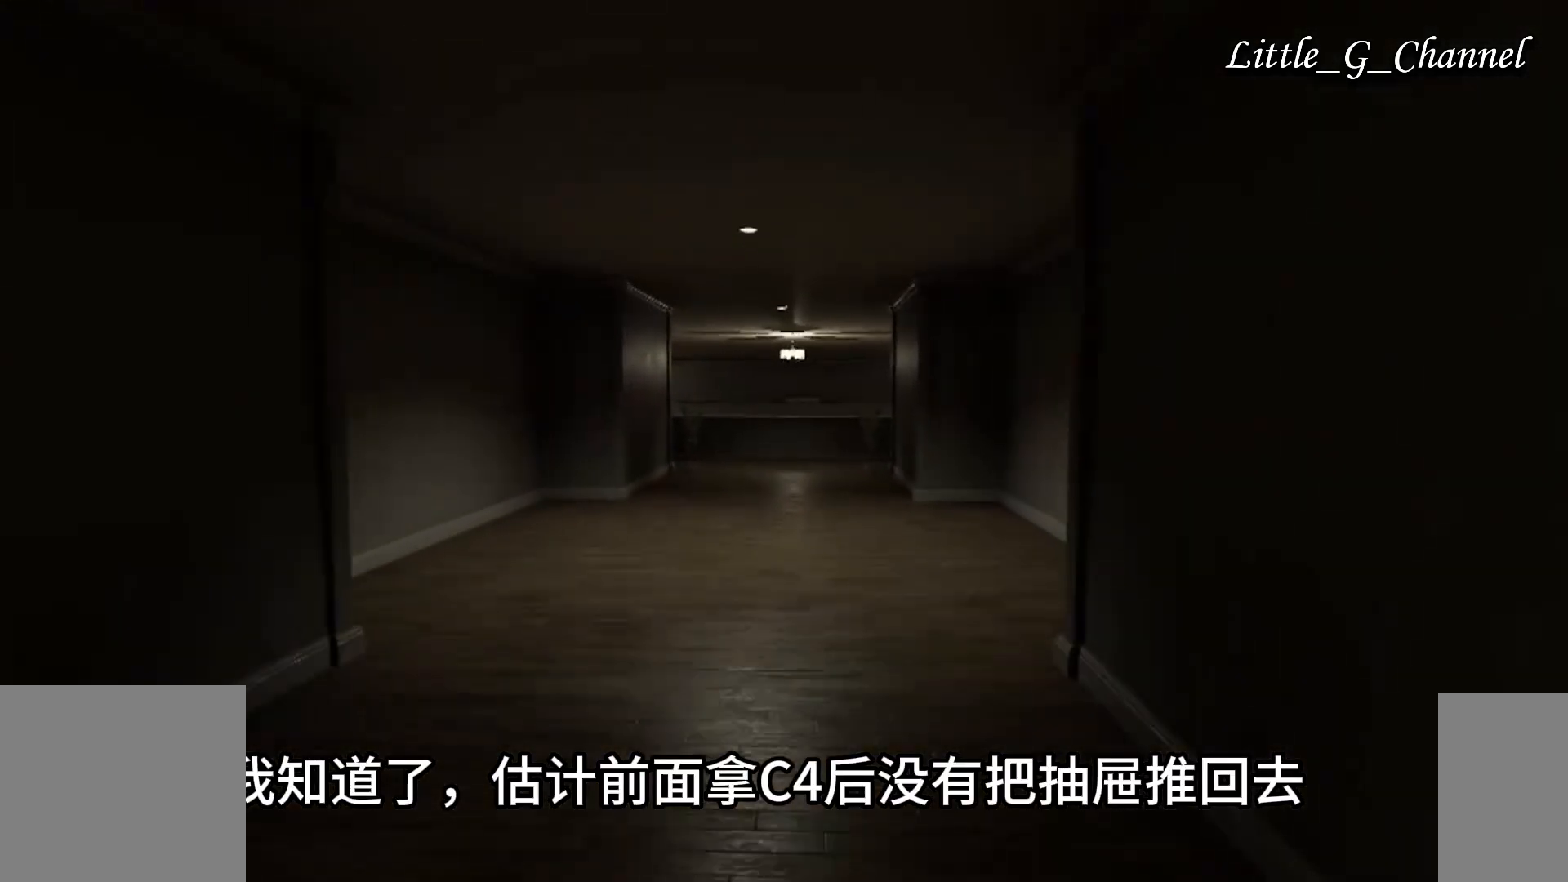
{"keys": ["w"], "mouse": [], "events": []}
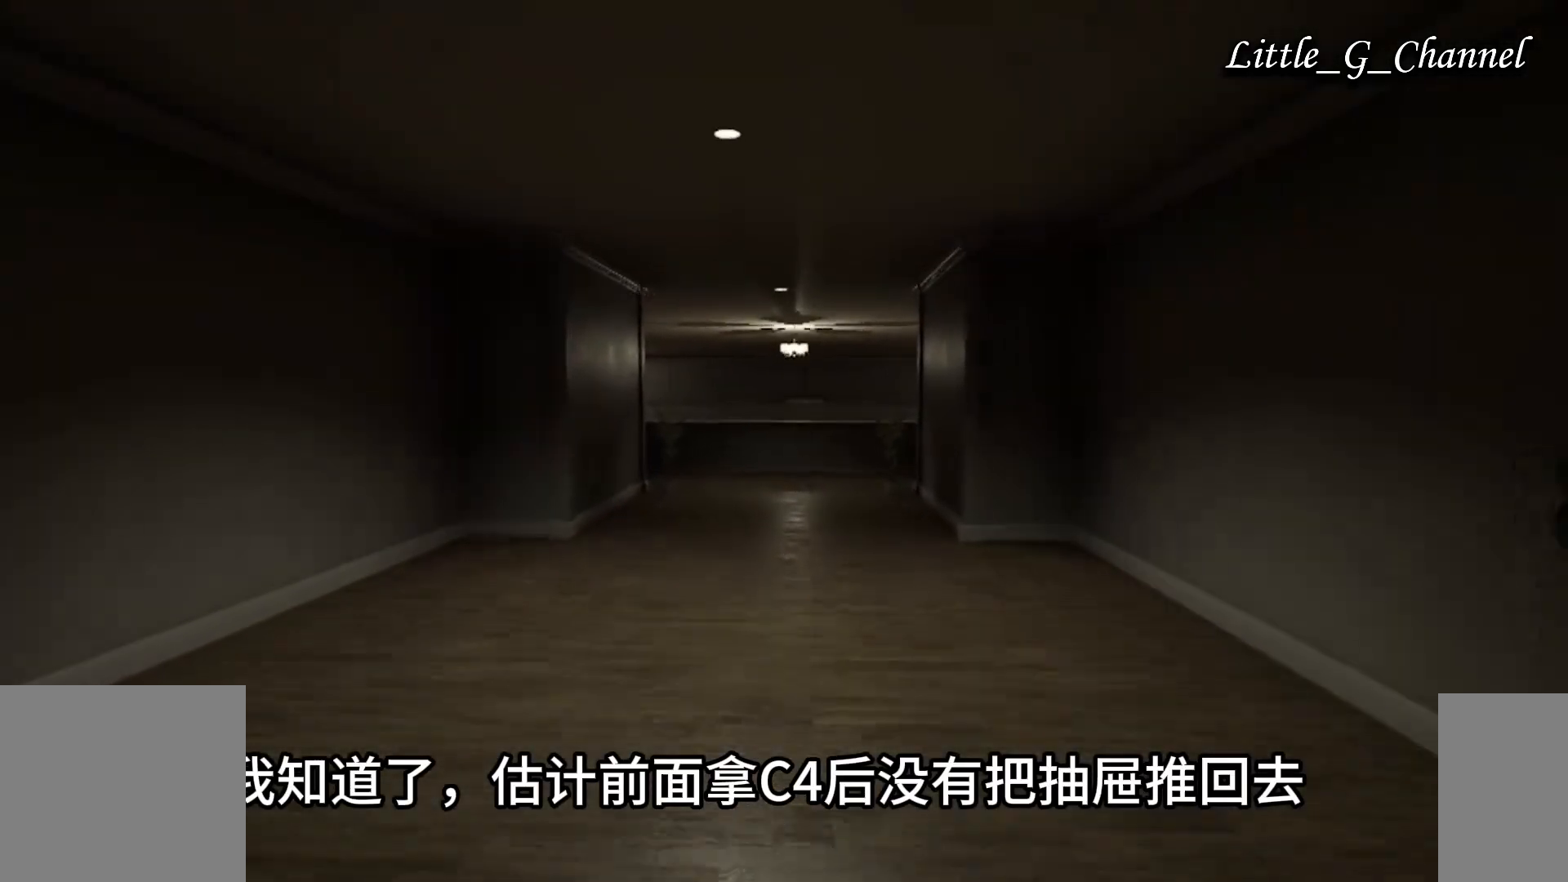
{"keys": ["w"], "mouse": [], "events": []}
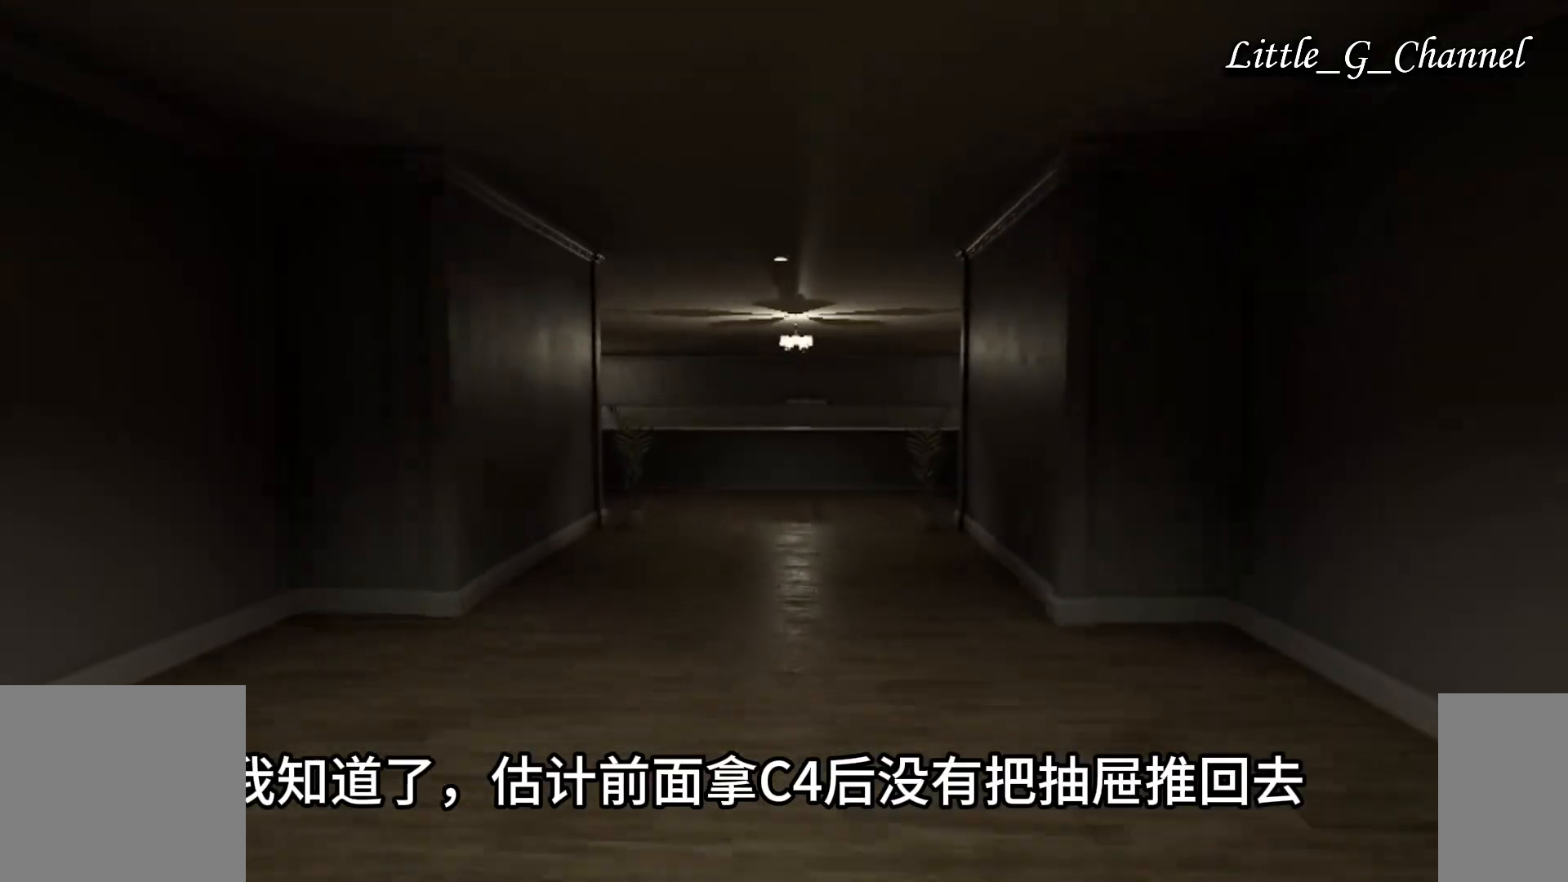
{"keys": ["w"], "mouse": [], "events": []}
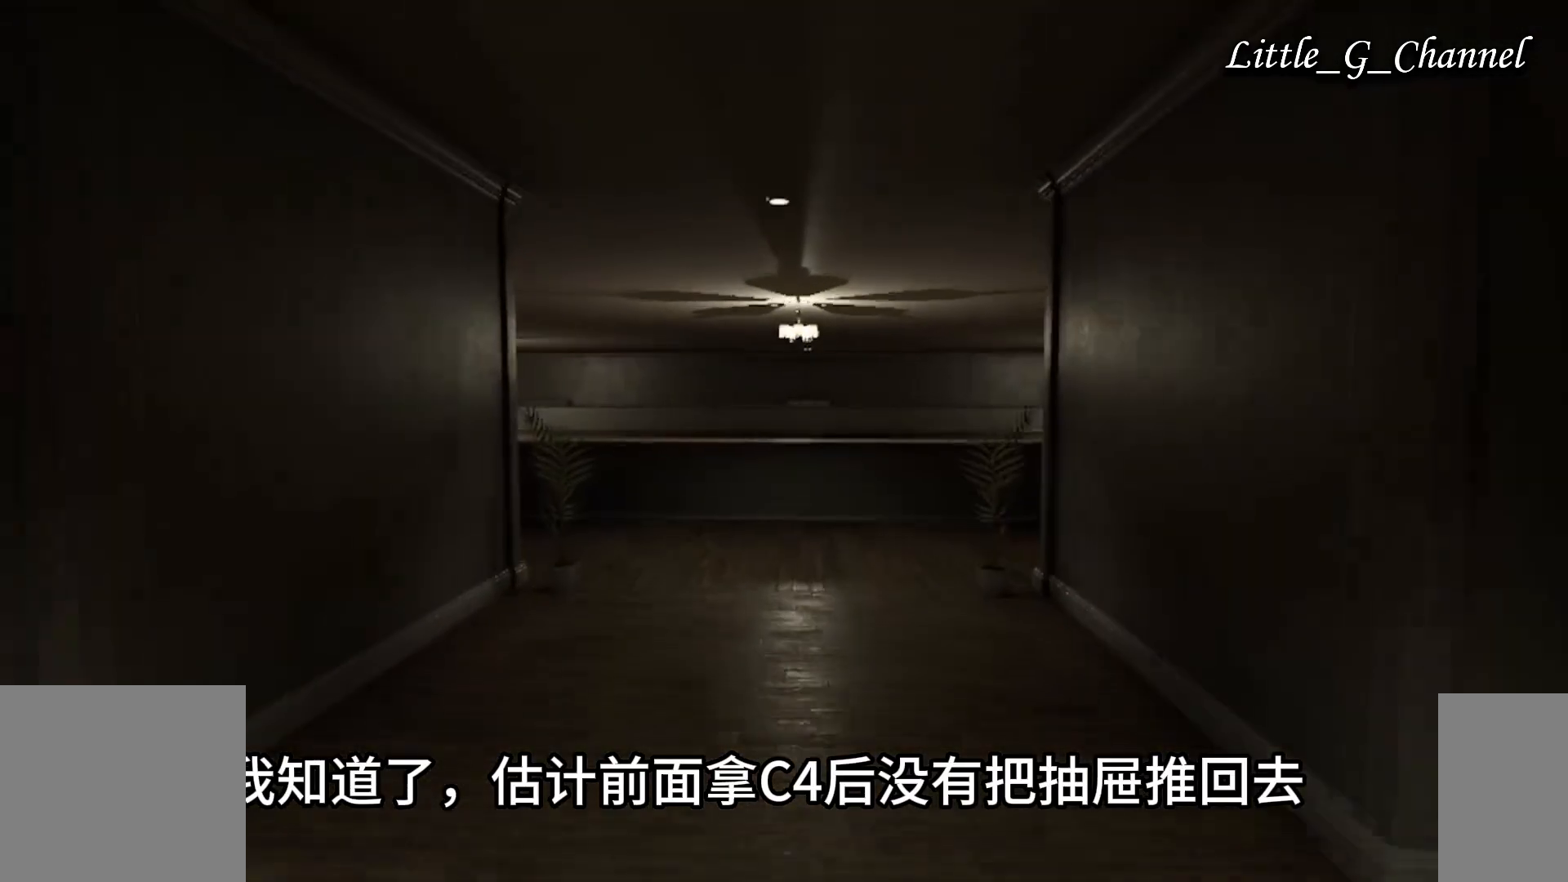
{"keys": ["a", "w"], "mouse": [], "events": [[500, "a", "down"]]}
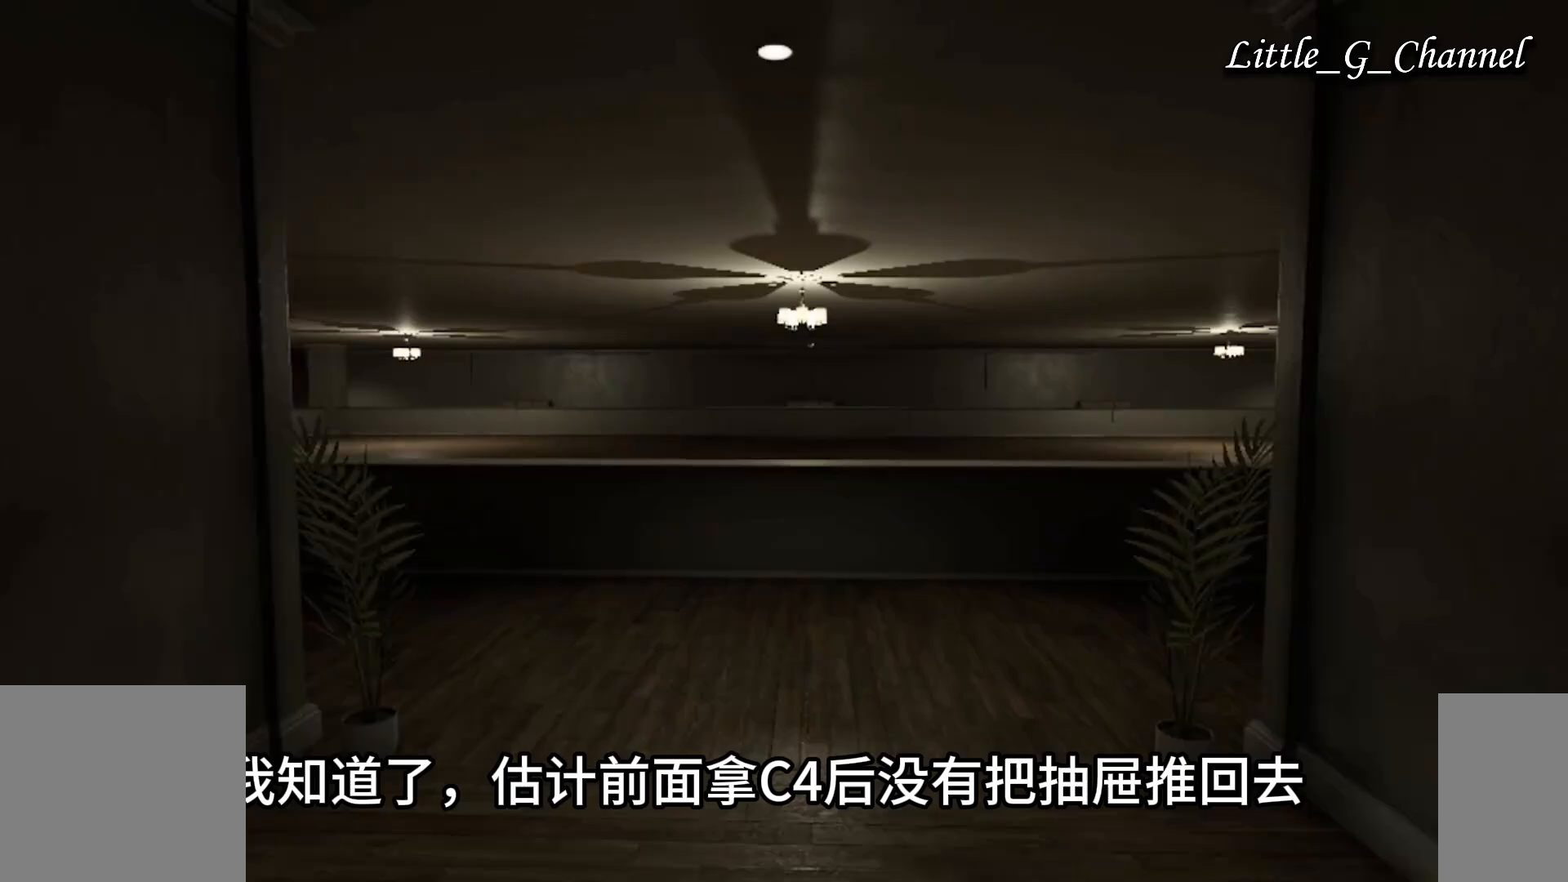
{"keys": ["a", "w"], "mouse": [], "events": []}
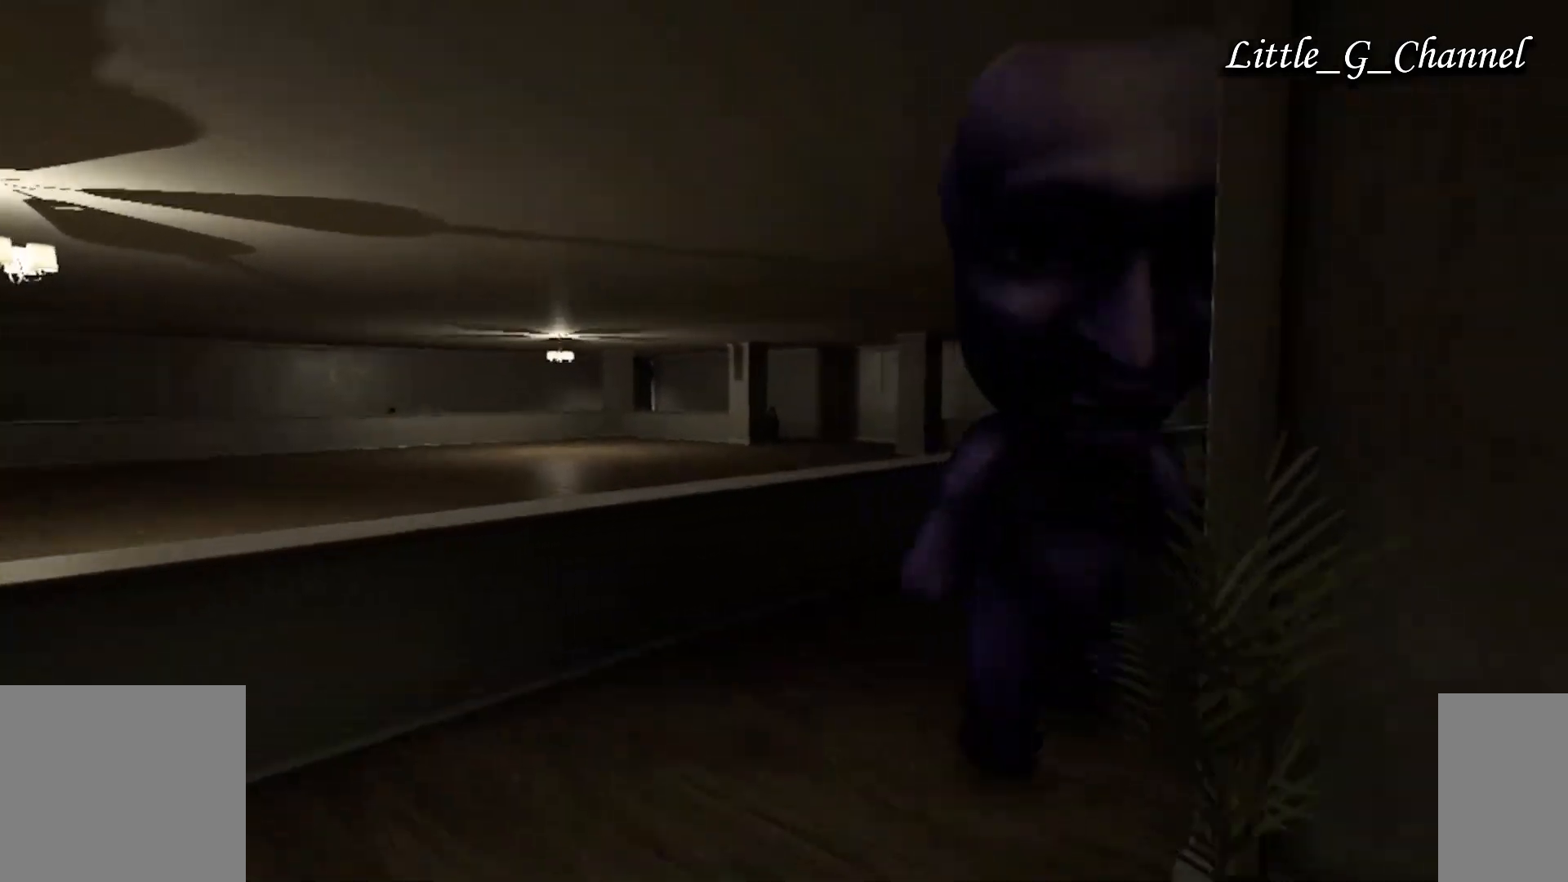
{"keys": ["w"], "mouse": [], "events": [[217, "a", "up"]]}
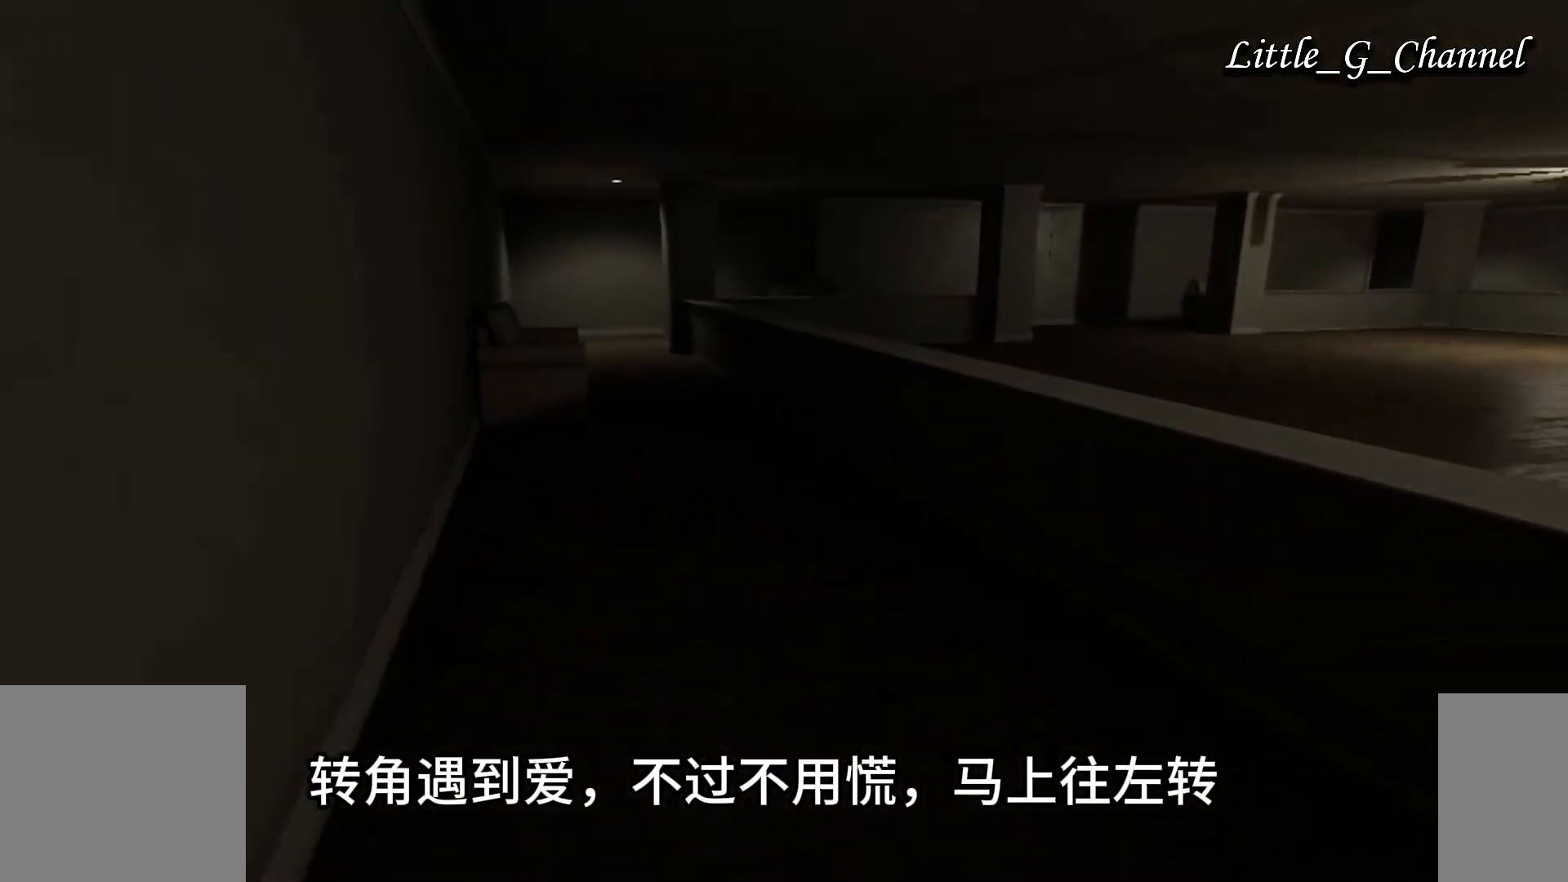
{"keys": ["w"], "mouse": [], "events": []}
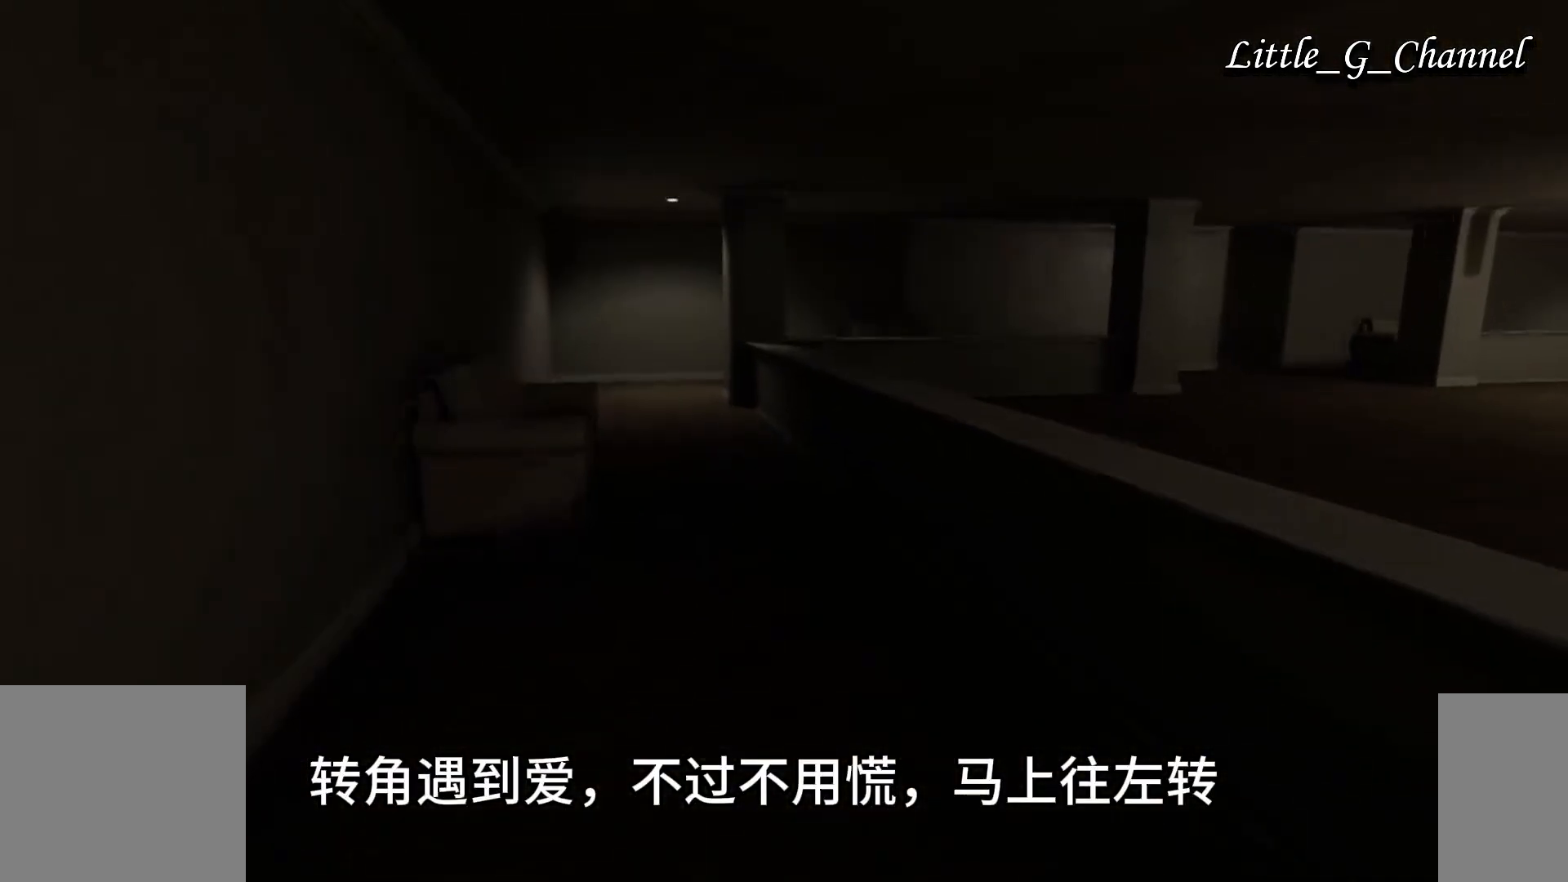
{"keys": ["w"], "mouse": [], "events": []}
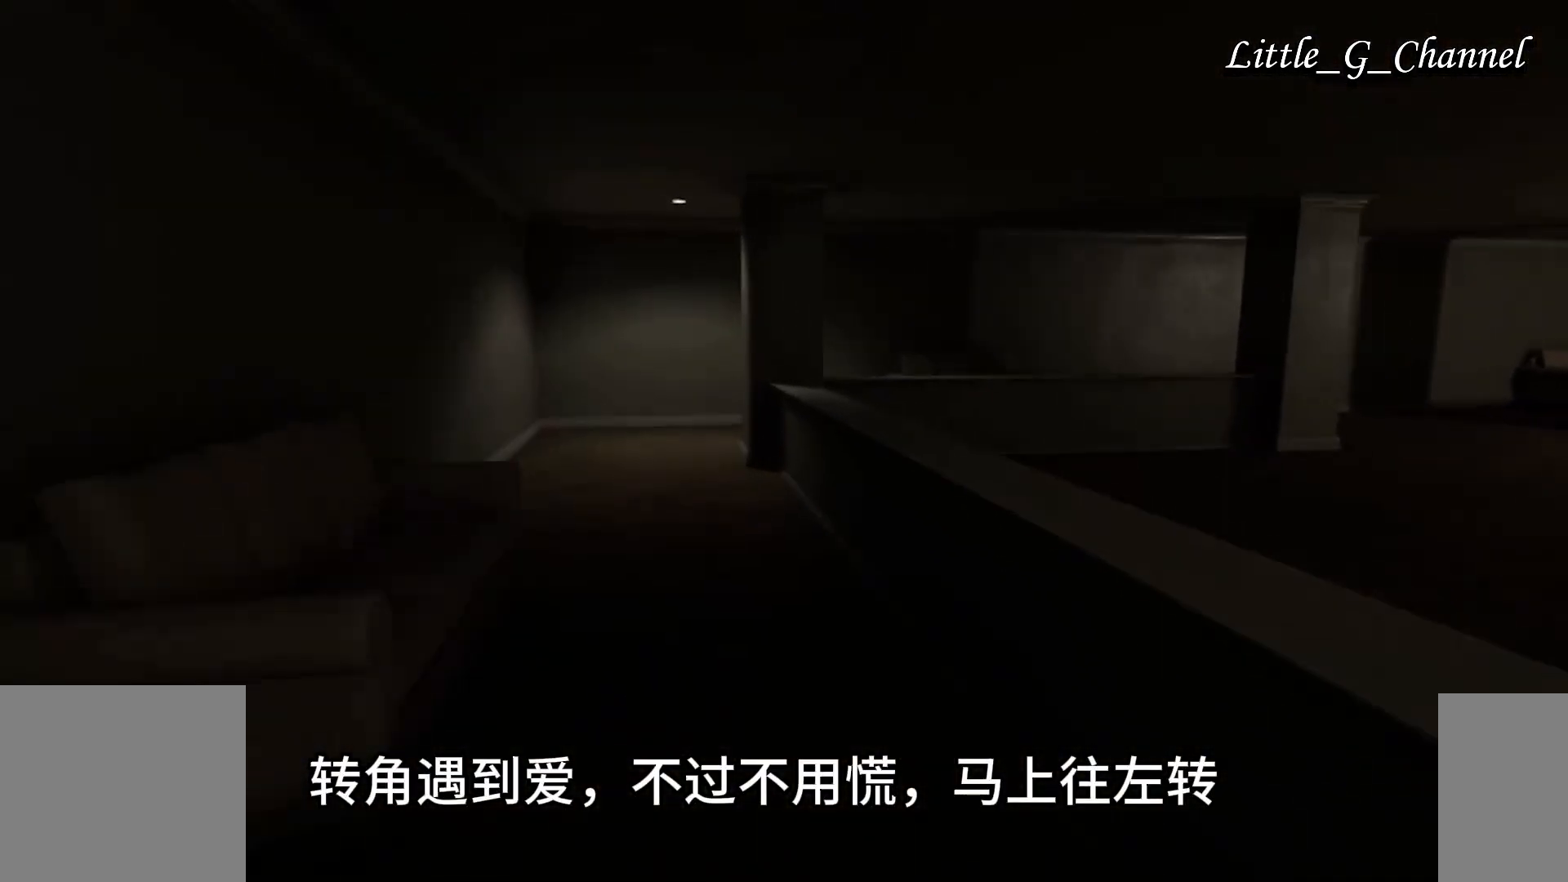
{"keys": ["w"], "mouse": [], "events": []}
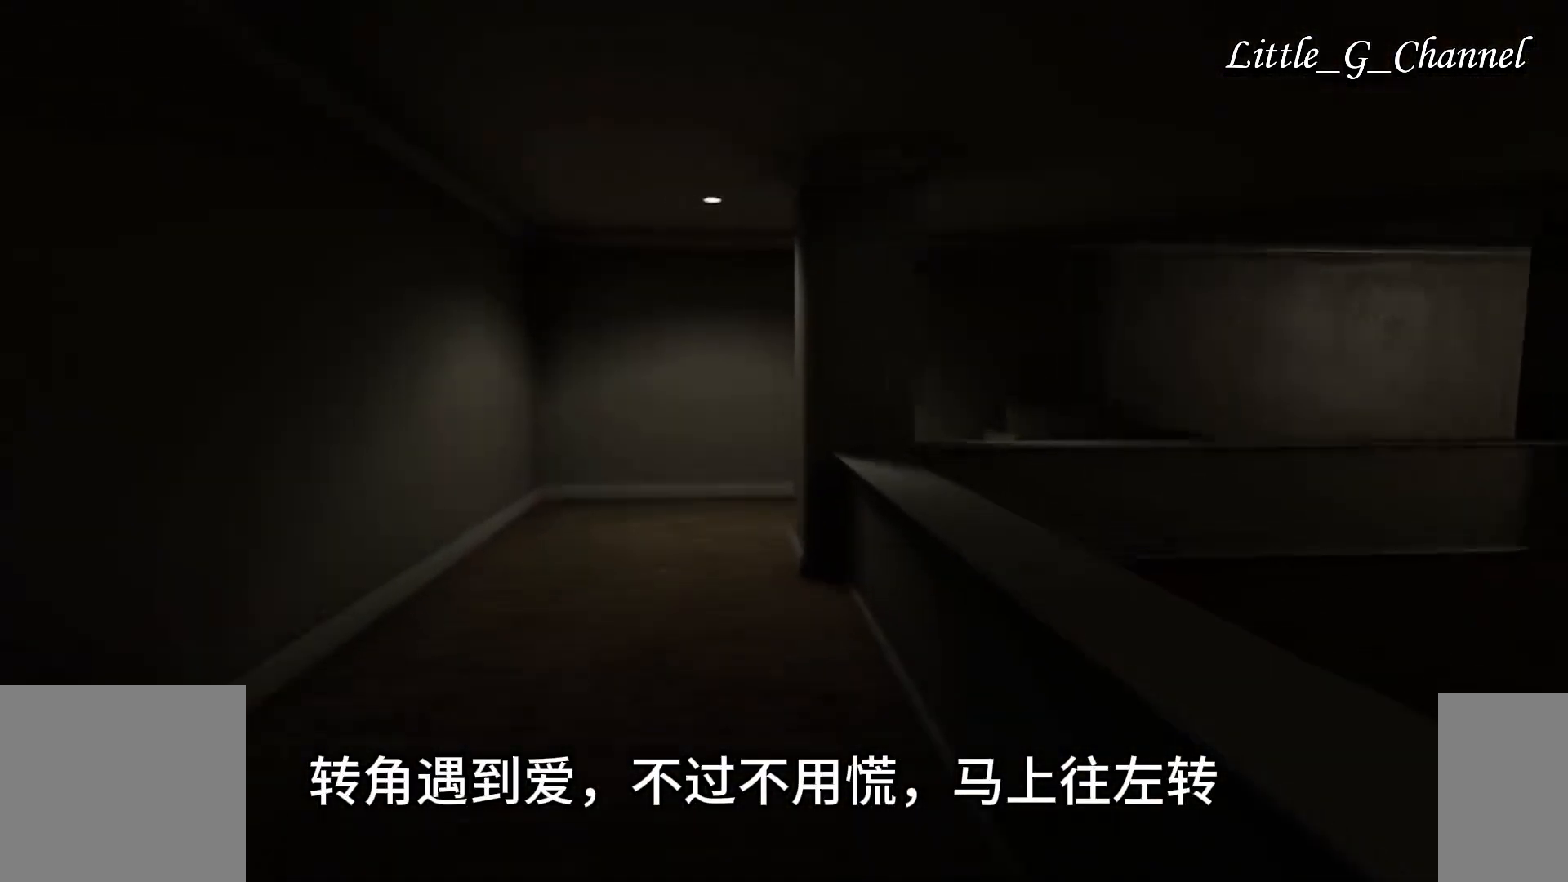
{"keys": ["w"], "mouse": [], "events": []}